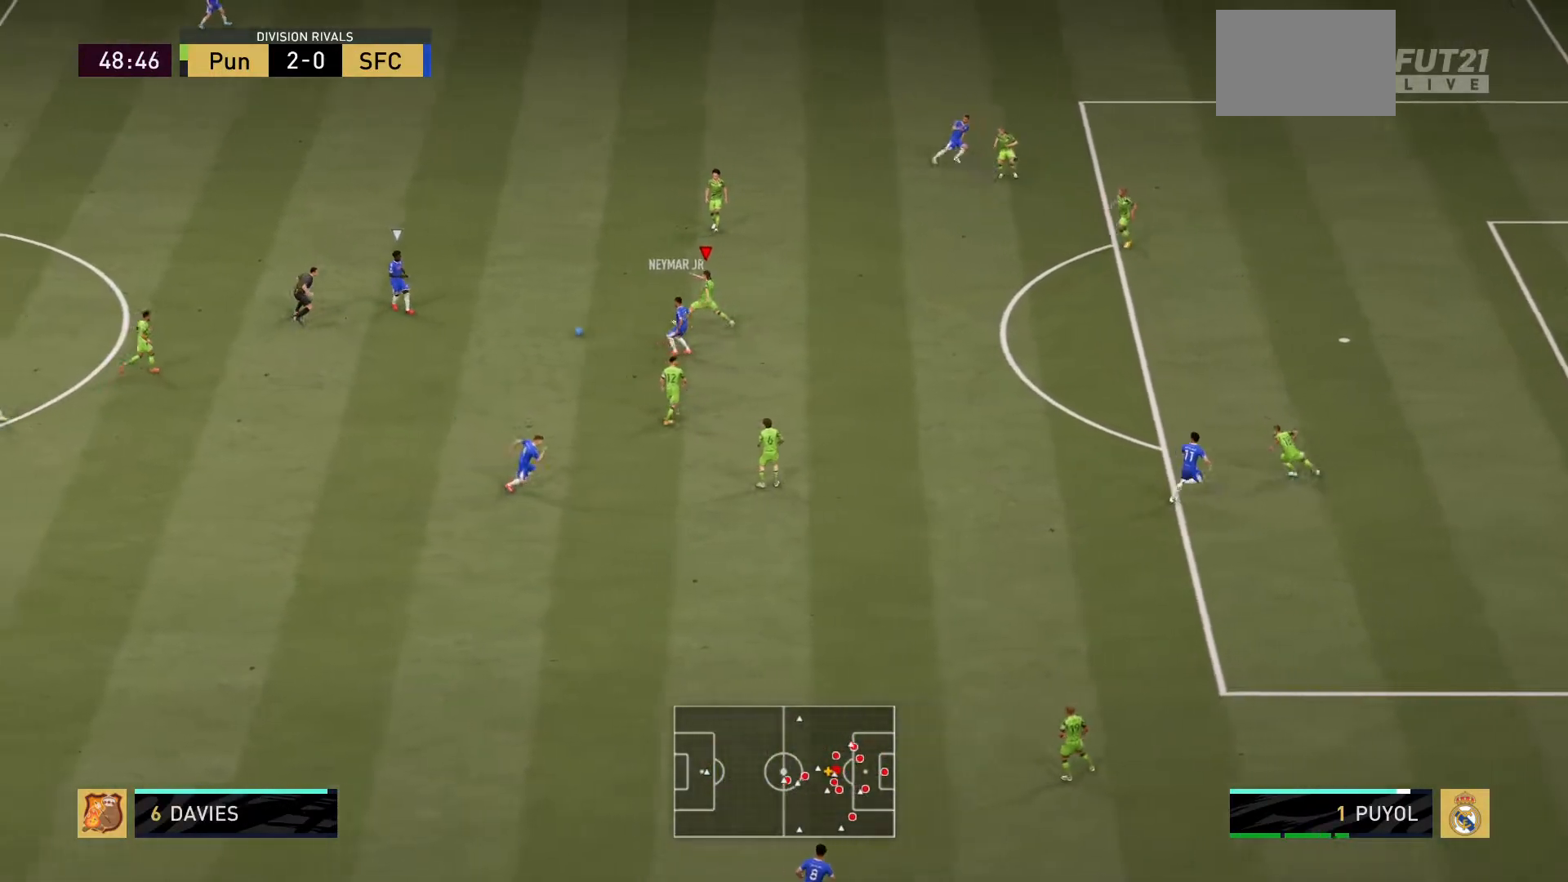
Gameplay with a controller (PlayStation layout); each line is a JSON object with the inputs held at the frame after it. "events" lists button and stick changes between this image and that frame as [ms after this image, input, new state], when the widget could be followed in between. Not read: L3 R3.
{"buttons": ["L2", "R2"], "left_stick": "up-right", "right_stick": "center", "events": [[83, "SQUARE", "up"], [217, "left_stick", "center"], [283, "L1", "down"], [300, "left_stick", "up-right"], [384, "L2", "down"], [400, "L1", "up"]]}
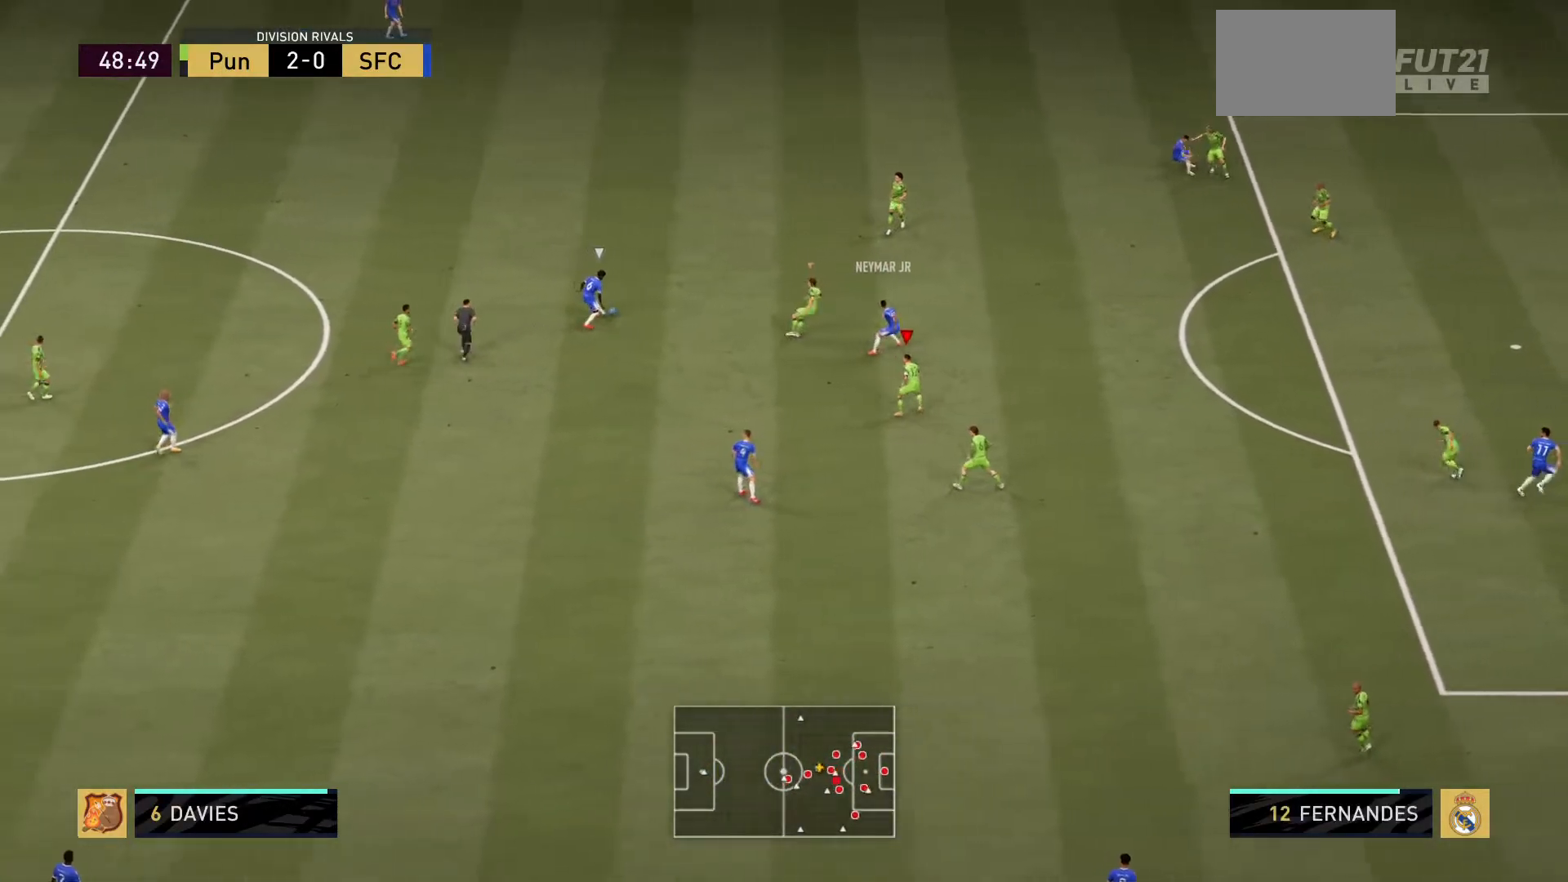
{"buttons": ["R2"], "left_stick": "up-right", "right_stick": "center", "events": [[501, "L2", "up"]]}
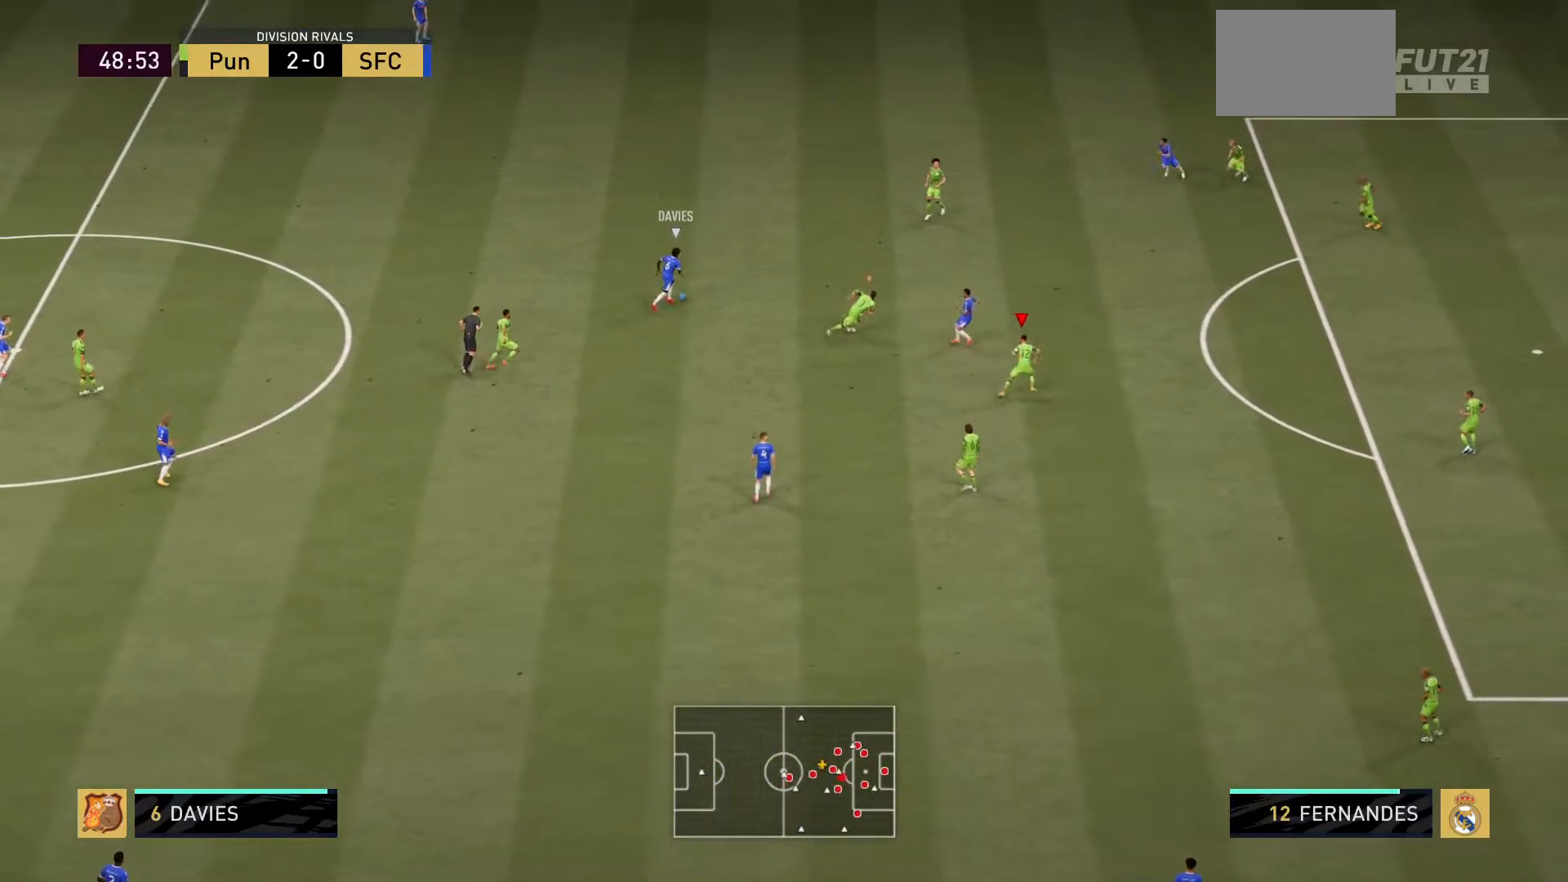
{"buttons": ["R2"], "left_stick": "up-right", "right_stick": "center", "events": []}
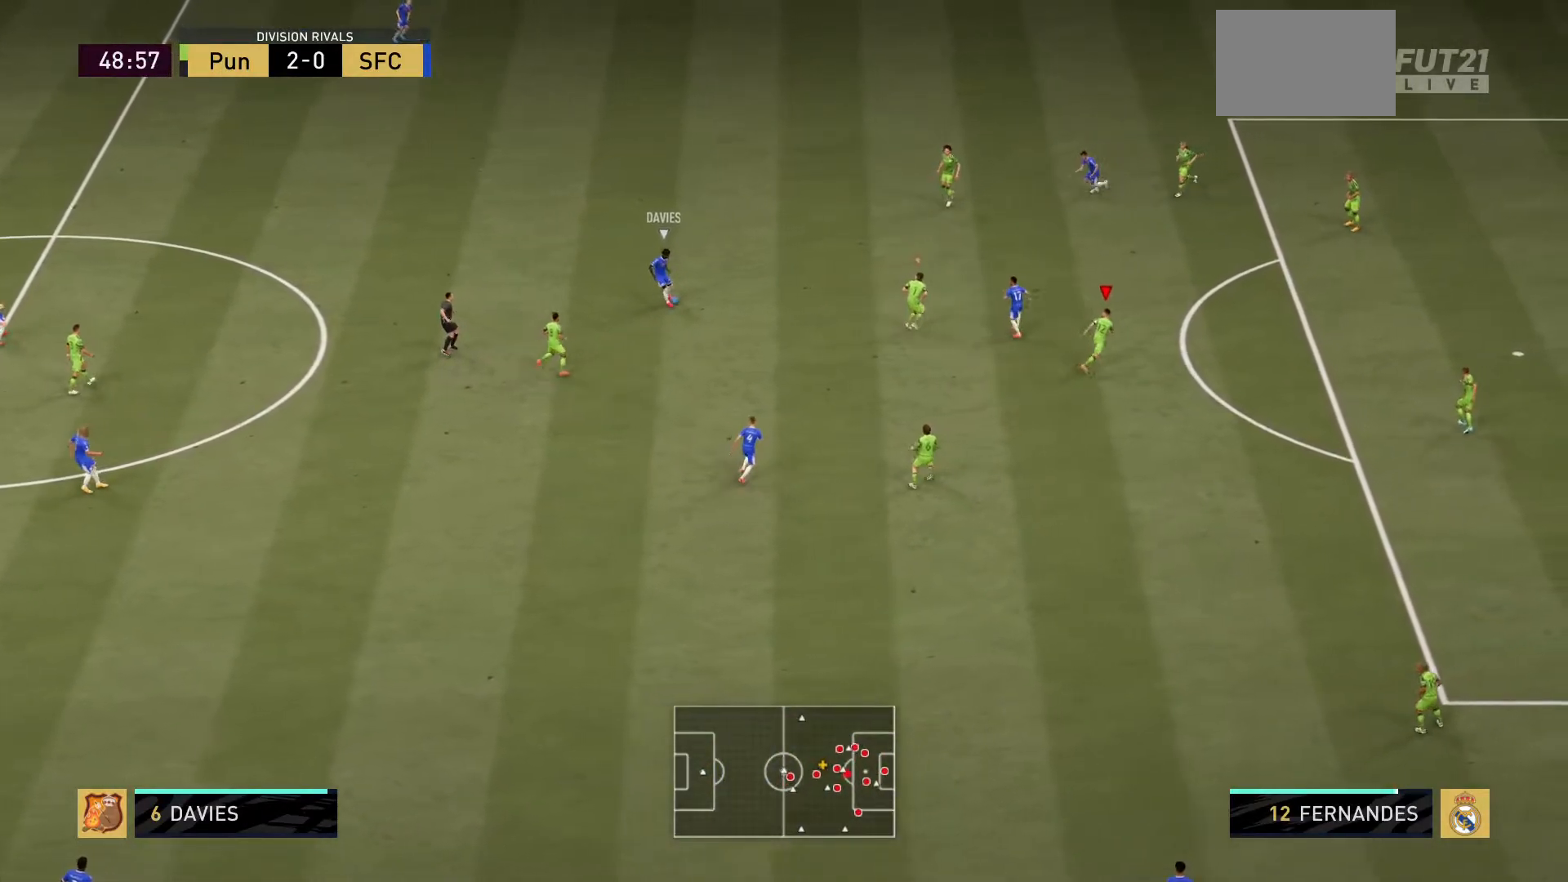
{"buttons": ["L2", "R2"], "left_stick": "right", "right_stick": "center", "events": [[301, "left_stick", "center"], [417, "L2", "down"], [434, "left_stick", "right"]]}
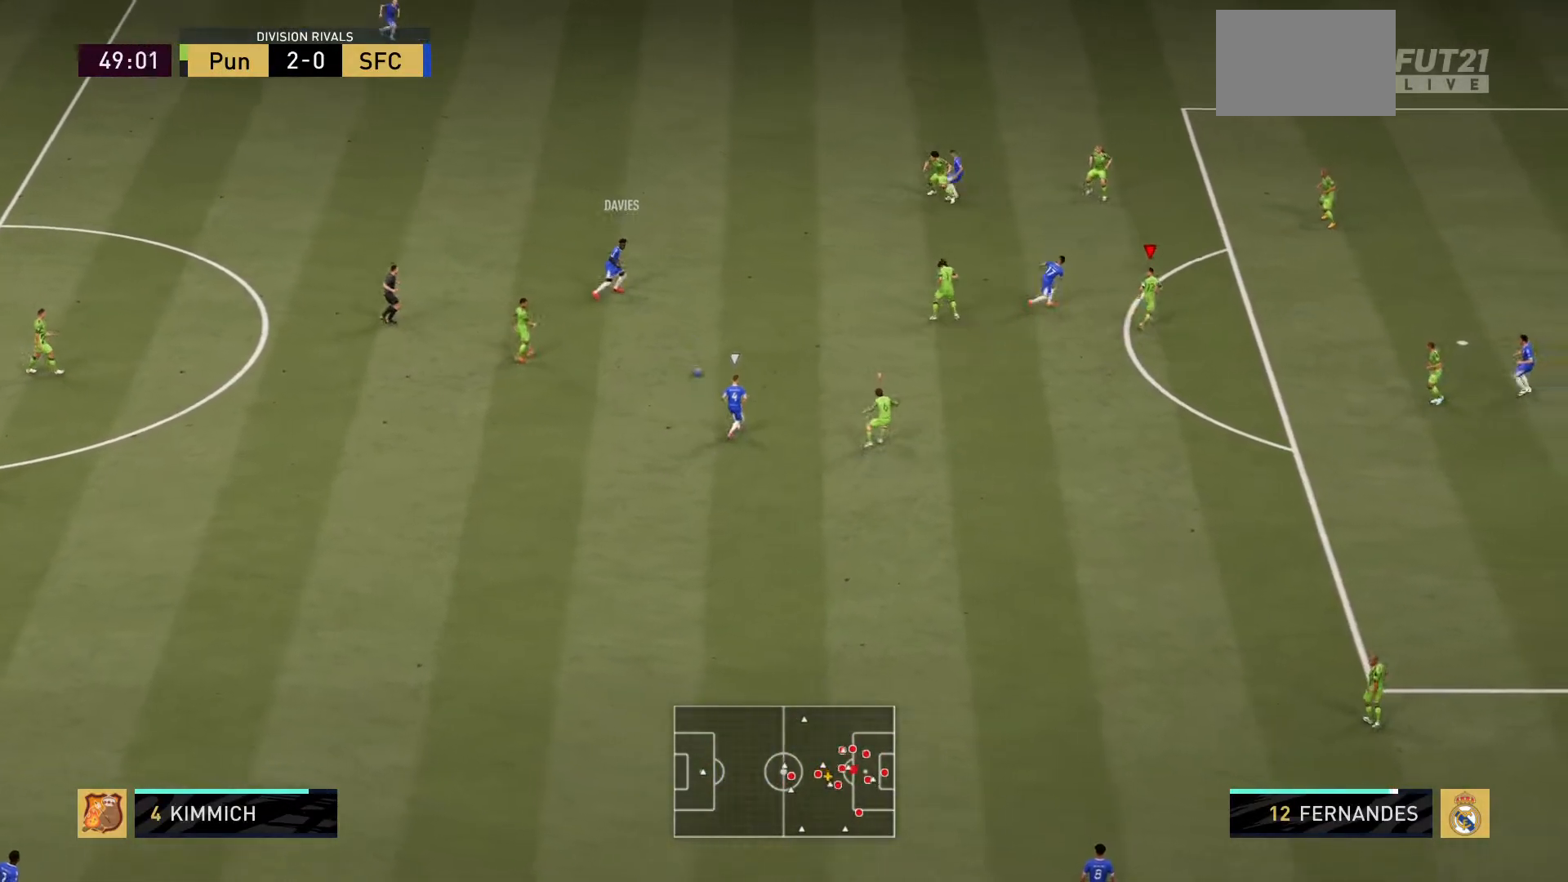
{"buttons": ["L2", "R2"], "left_stick": "center", "right_stick": "center", "events": [[100, "left_stick", "down-right"], [333, "left_stick", "down-left"], [400, "left_stick", "center"]]}
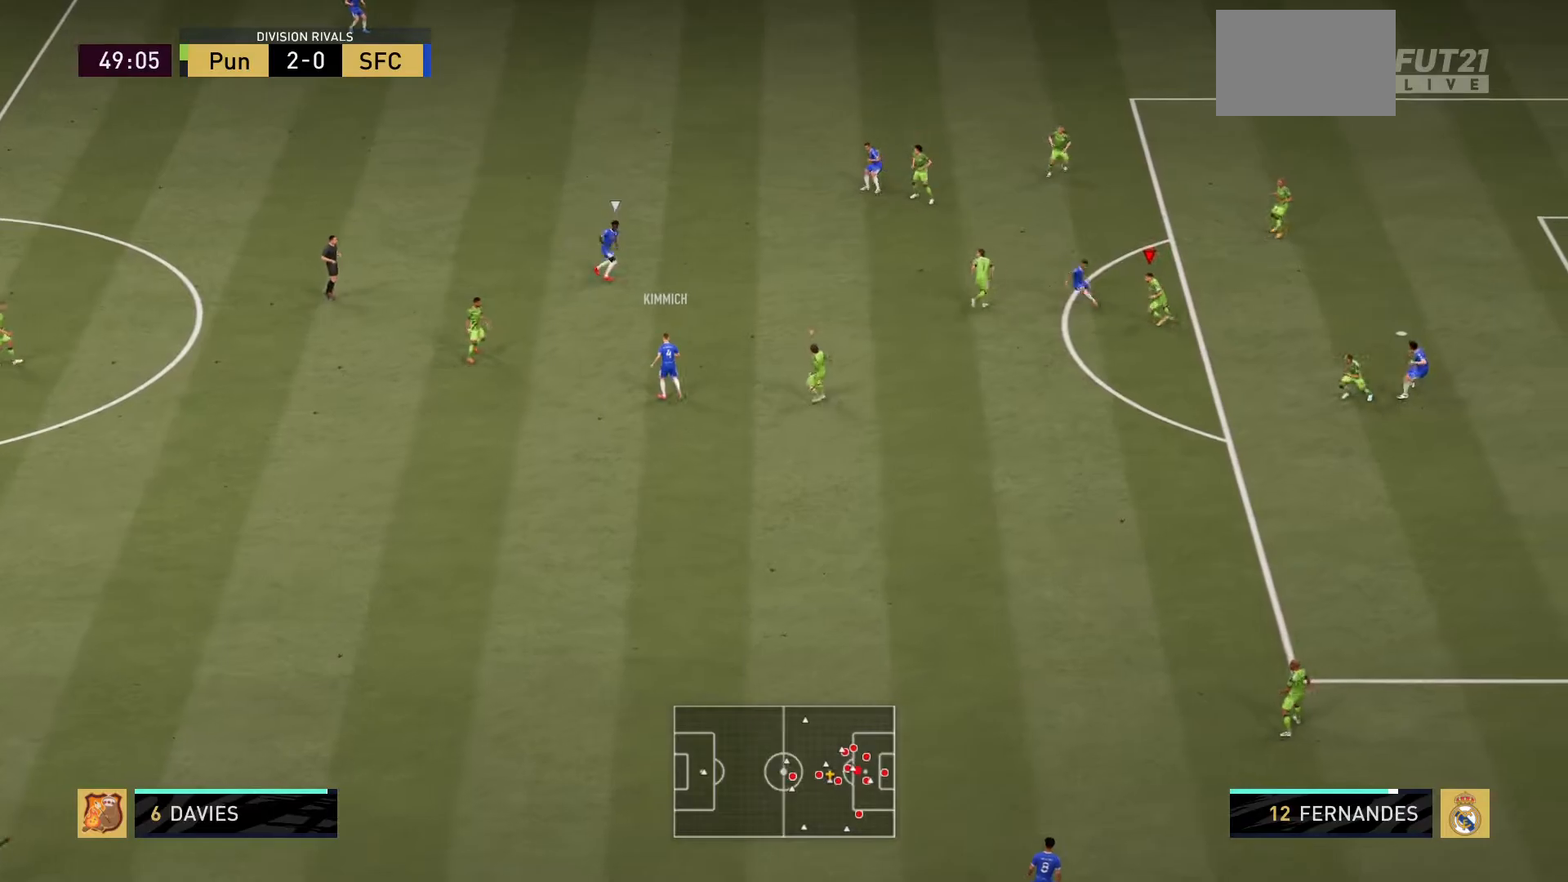
{"buttons": ["L2", "R2"], "left_stick": "left", "right_stick": "center", "events": [[17, "R2", "up"], [84, "left_stick", "down-left"], [351, "R2", "down"], [351, "left_stick", "down"], [484, "left_stick", "left"]]}
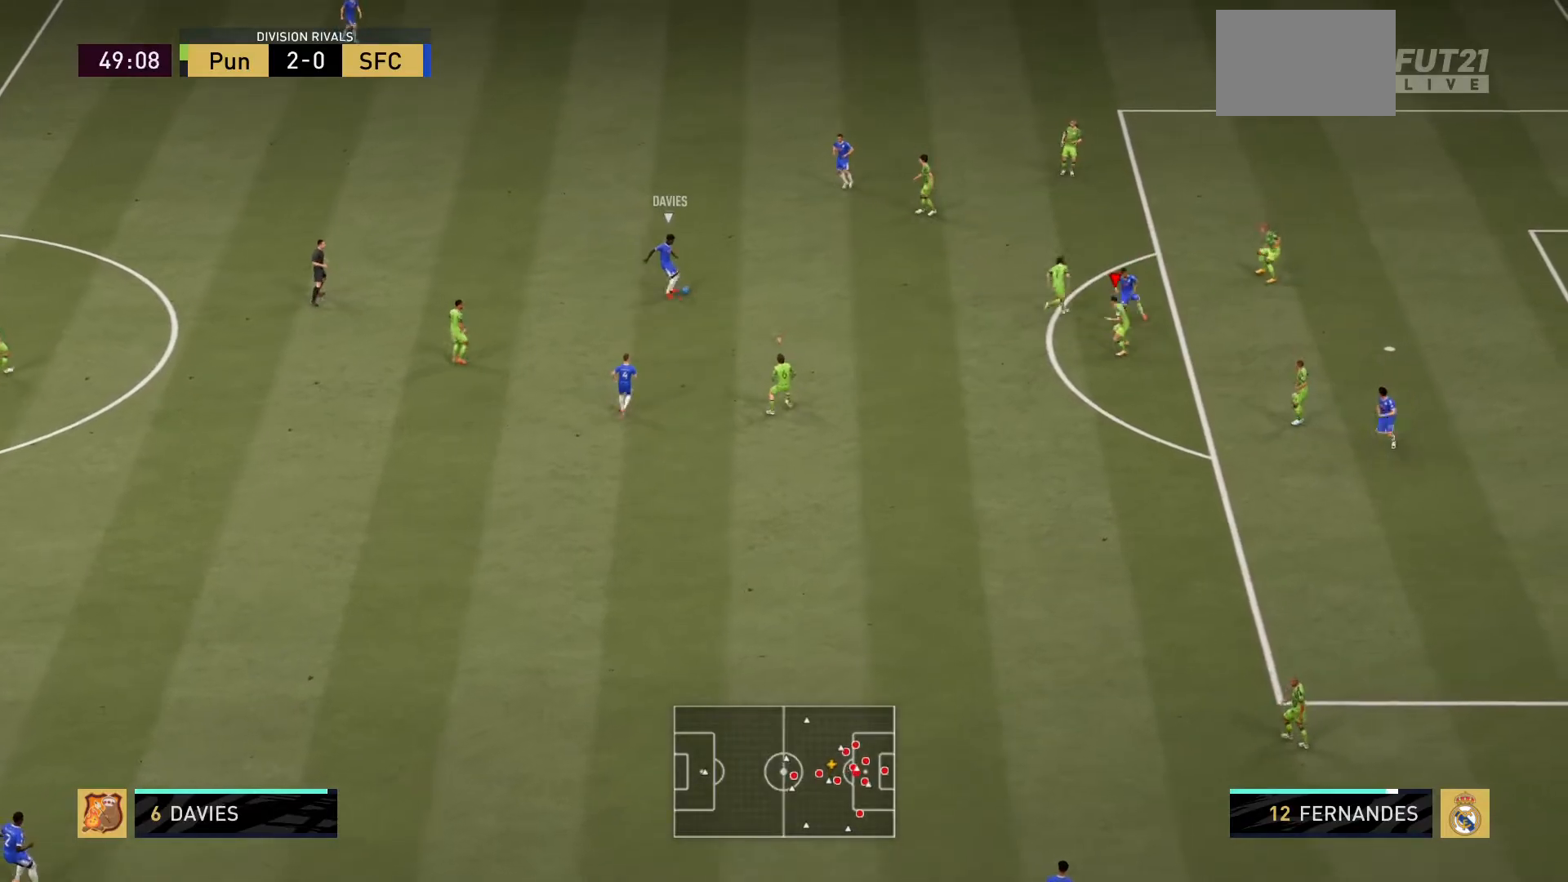
{"buttons": ["L2", "R2"], "left_stick": "up", "right_stick": "center", "events": [[17, "left_stick", "up-left"], [450, "left_stick", "up"]]}
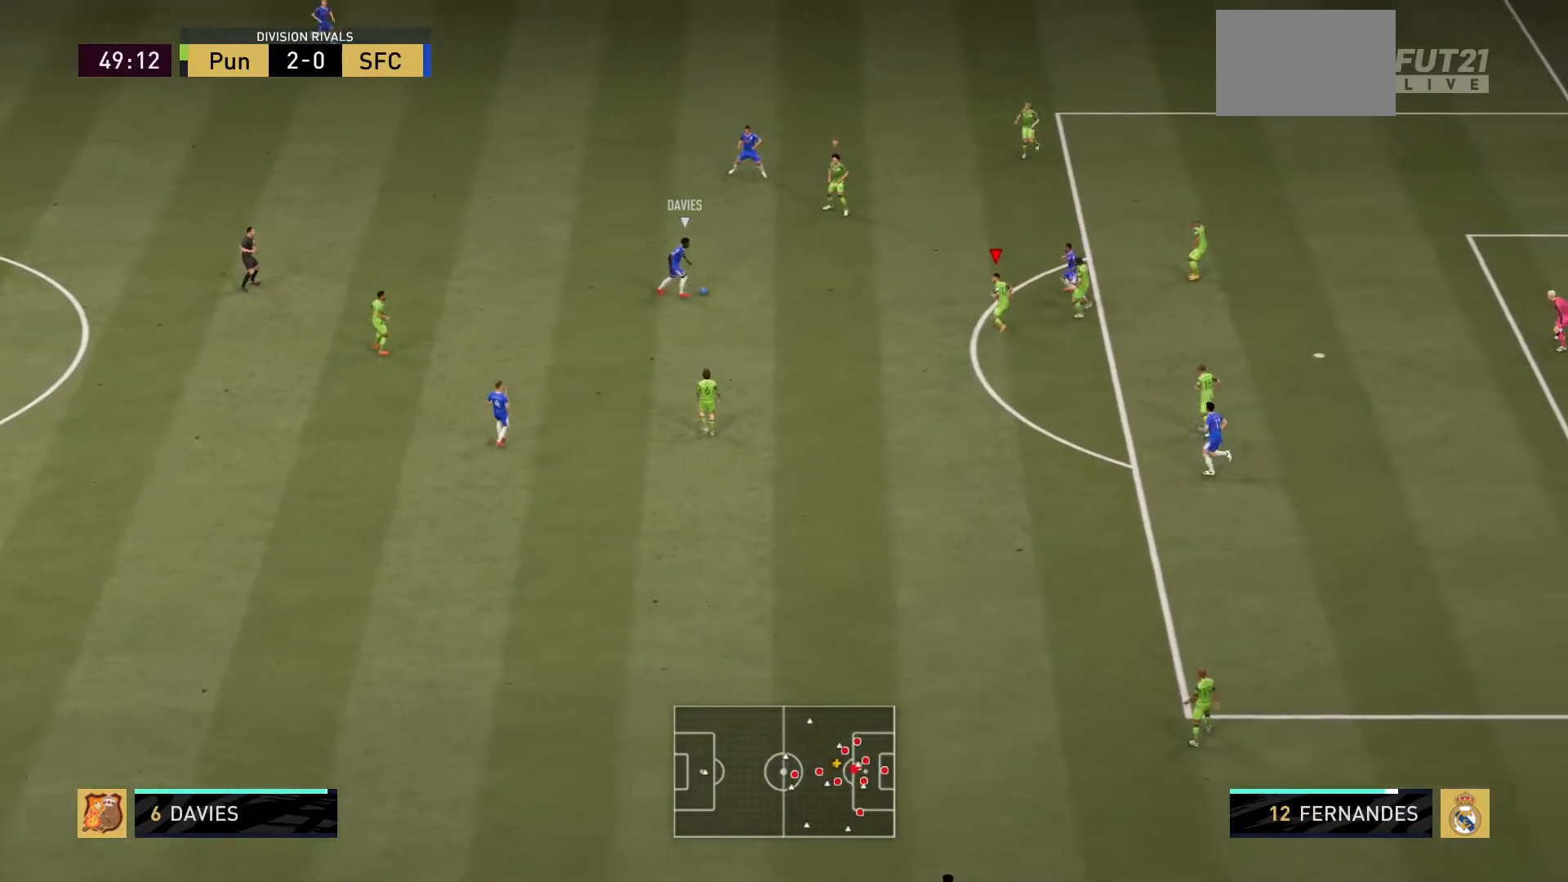
{"buttons": ["L2", "R2"], "left_stick": "up", "right_stick": "center", "events": []}
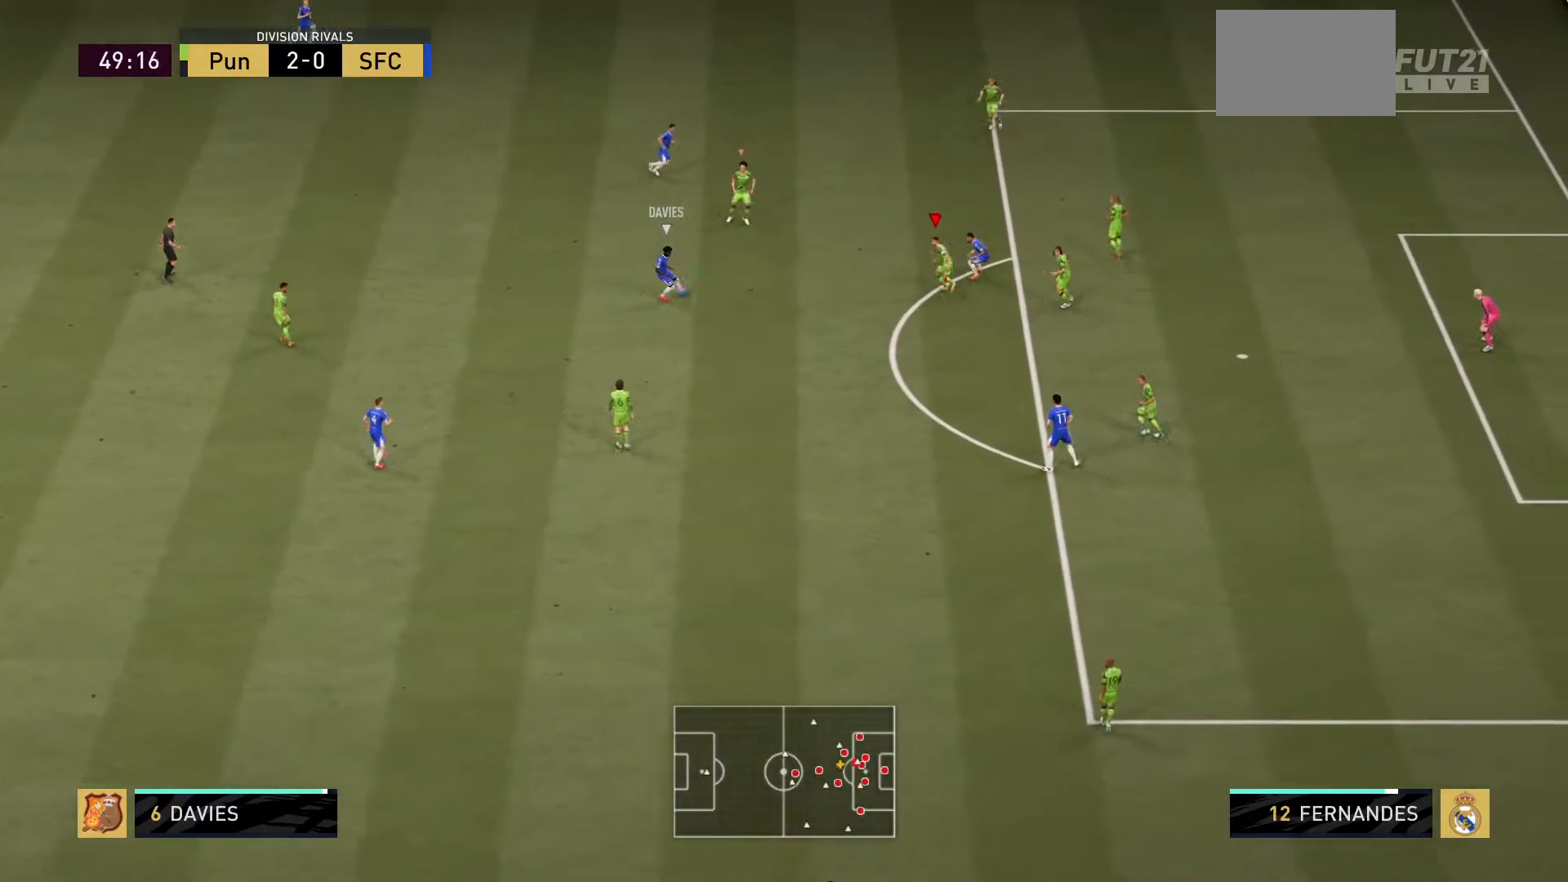
{"buttons": ["L2", "R2"], "left_stick": "down", "right_stick": "center", "events": [[33, "left_stick", "down"]]}
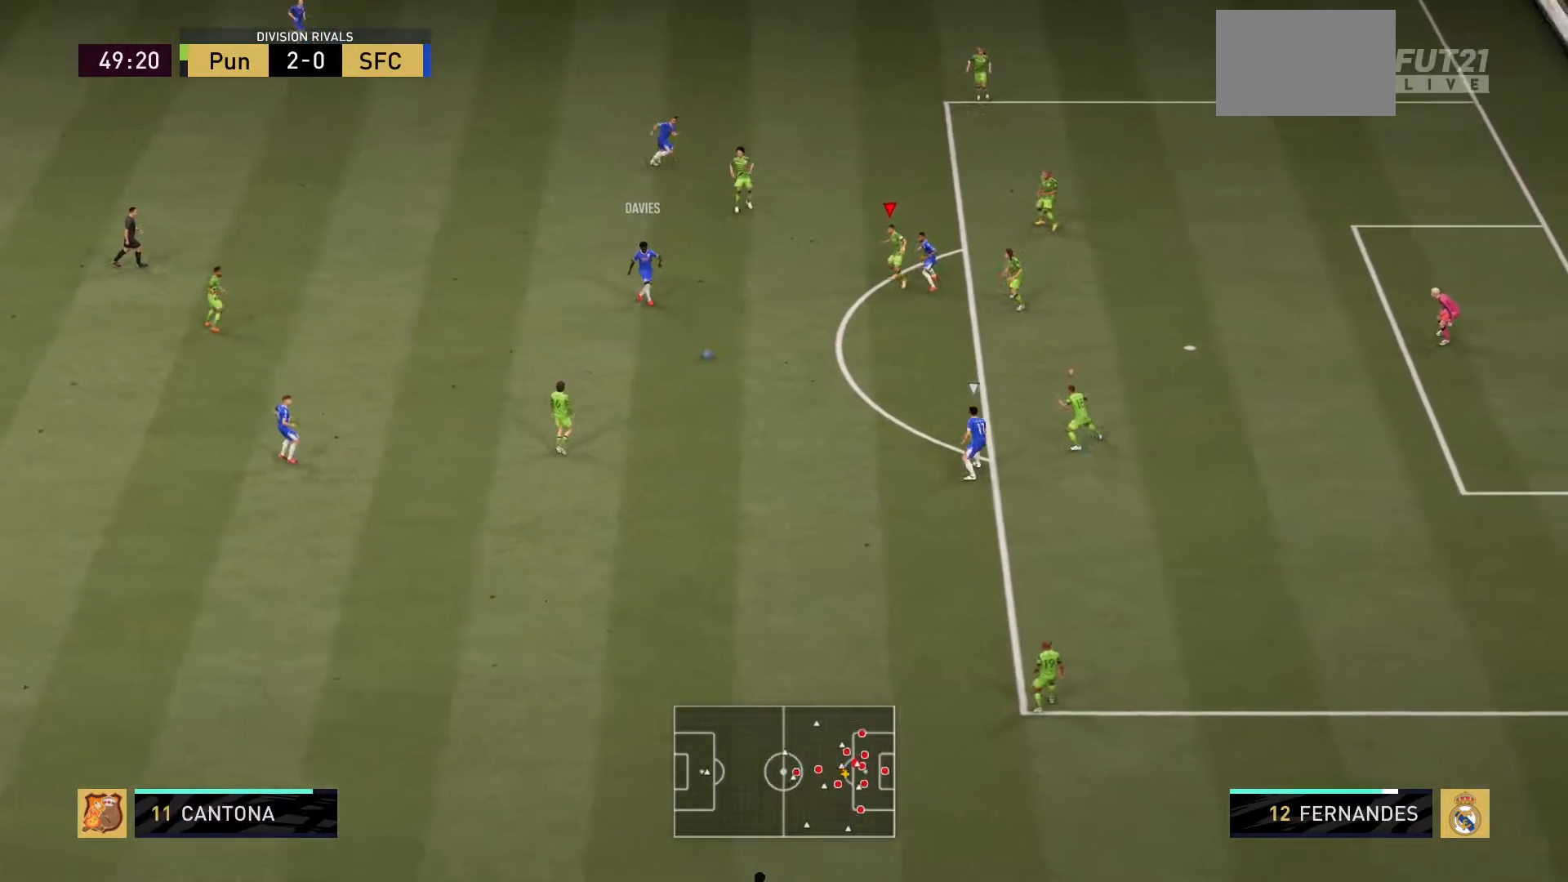
{"buttons": ["R2"], "left_stick": "down", "right_stick": "center", "events": [[267, "L2", "up"]]}
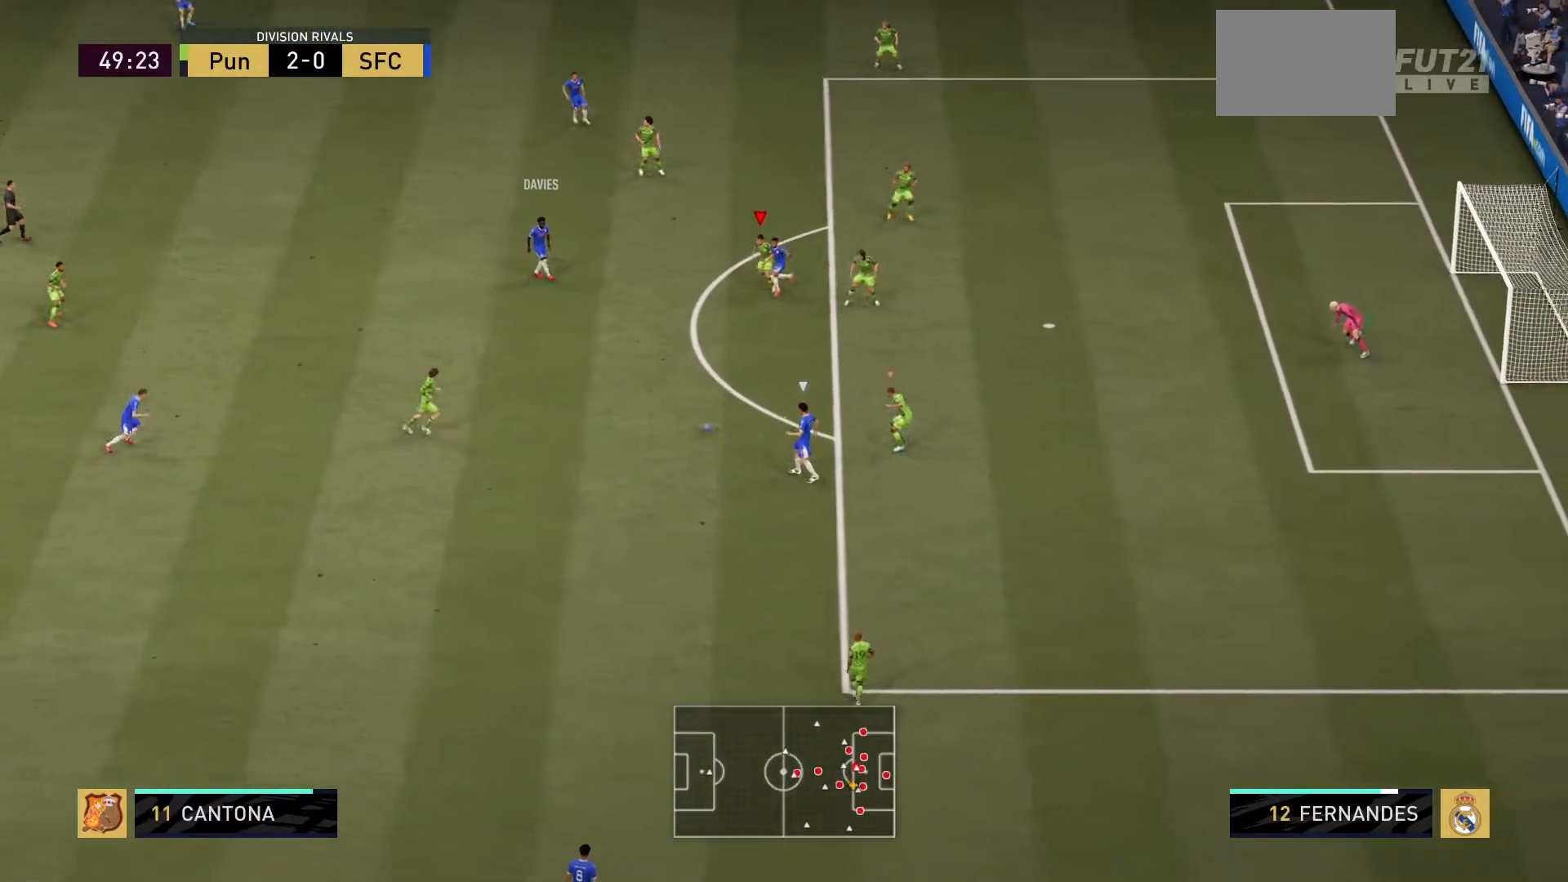
{"buttons": ["R2"], "left_stick": "down", "right_stick": "center", "events": []}
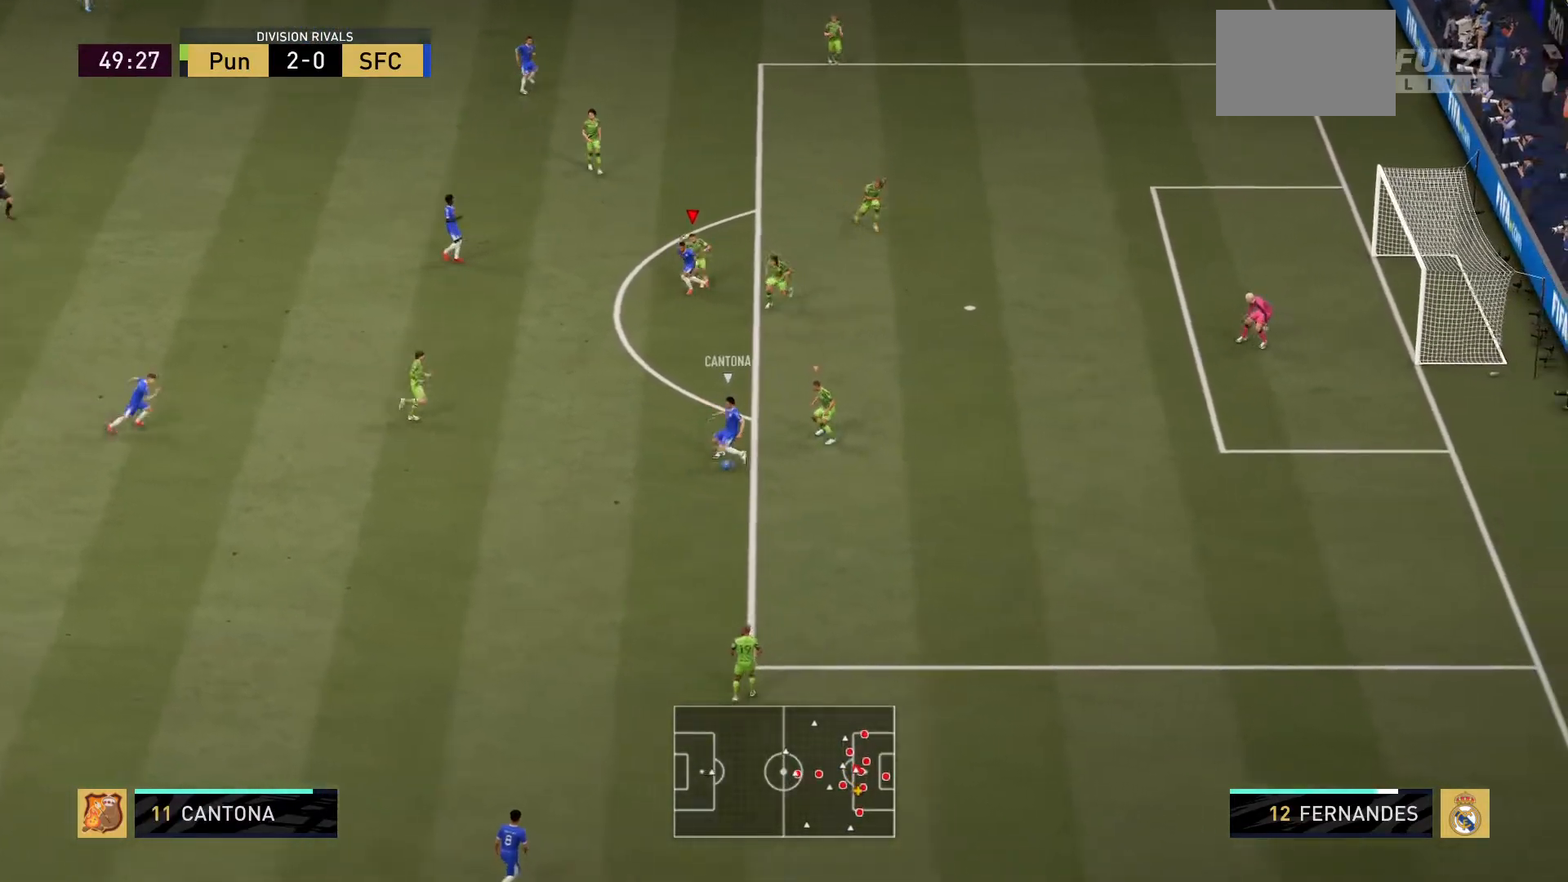
{"buttons": ["L1", "R2"], "left_stick": "down", "right_stick": "center"}
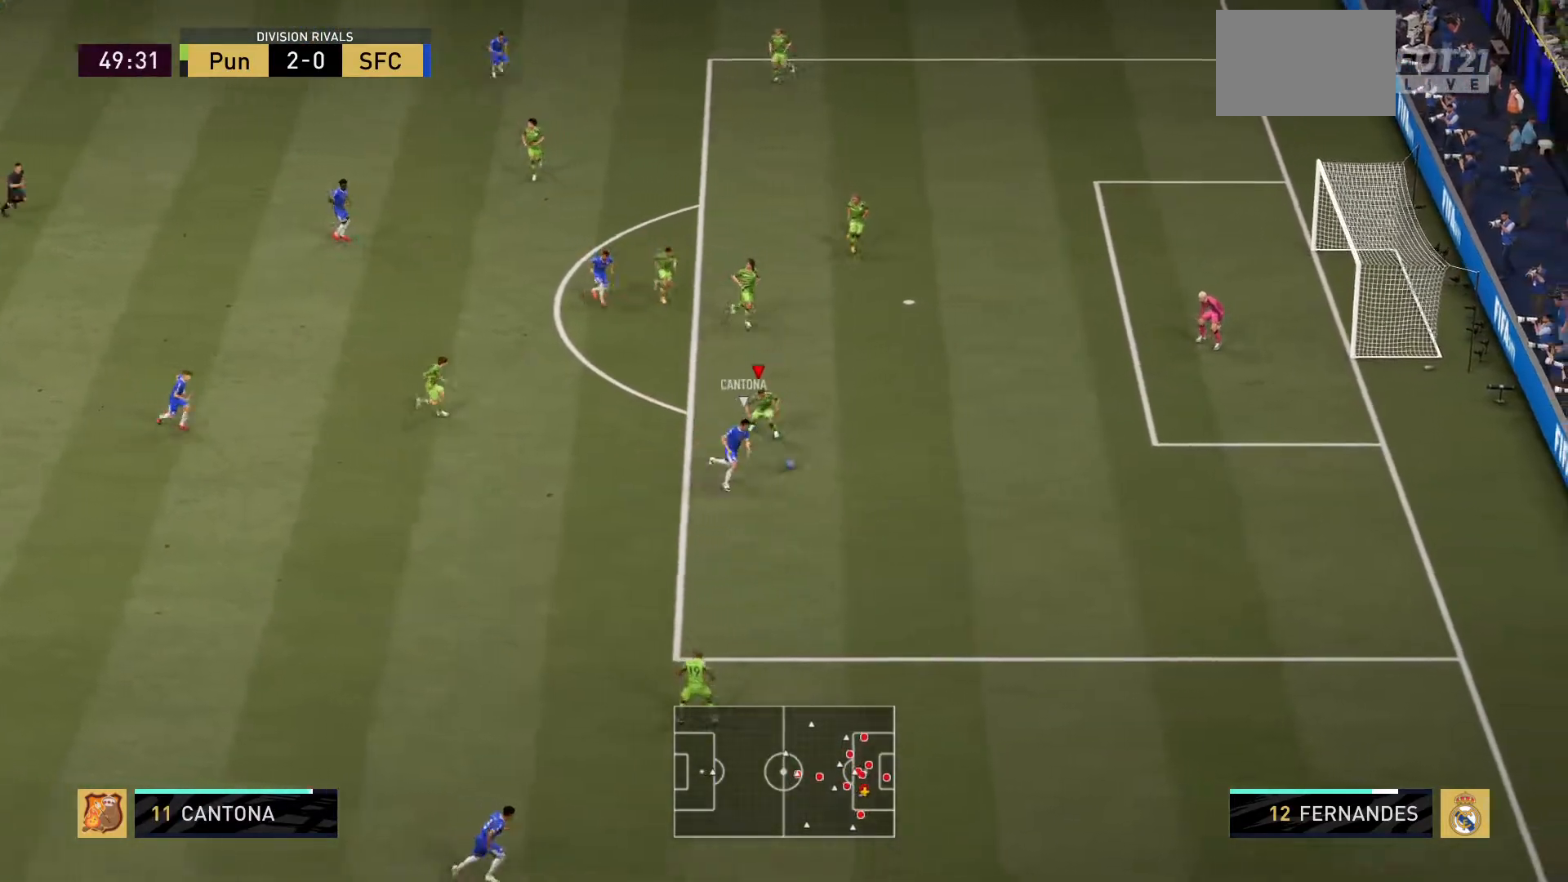
{"buttons": ["R2"], "left_stick": "right", "right_stick": "center", "events": [[33, "L1", "up"], [33, "L2", "down"], [117, "left_stick", "down-right"], [283, "left_stick", "right"], [333, "L2", "up"]]}
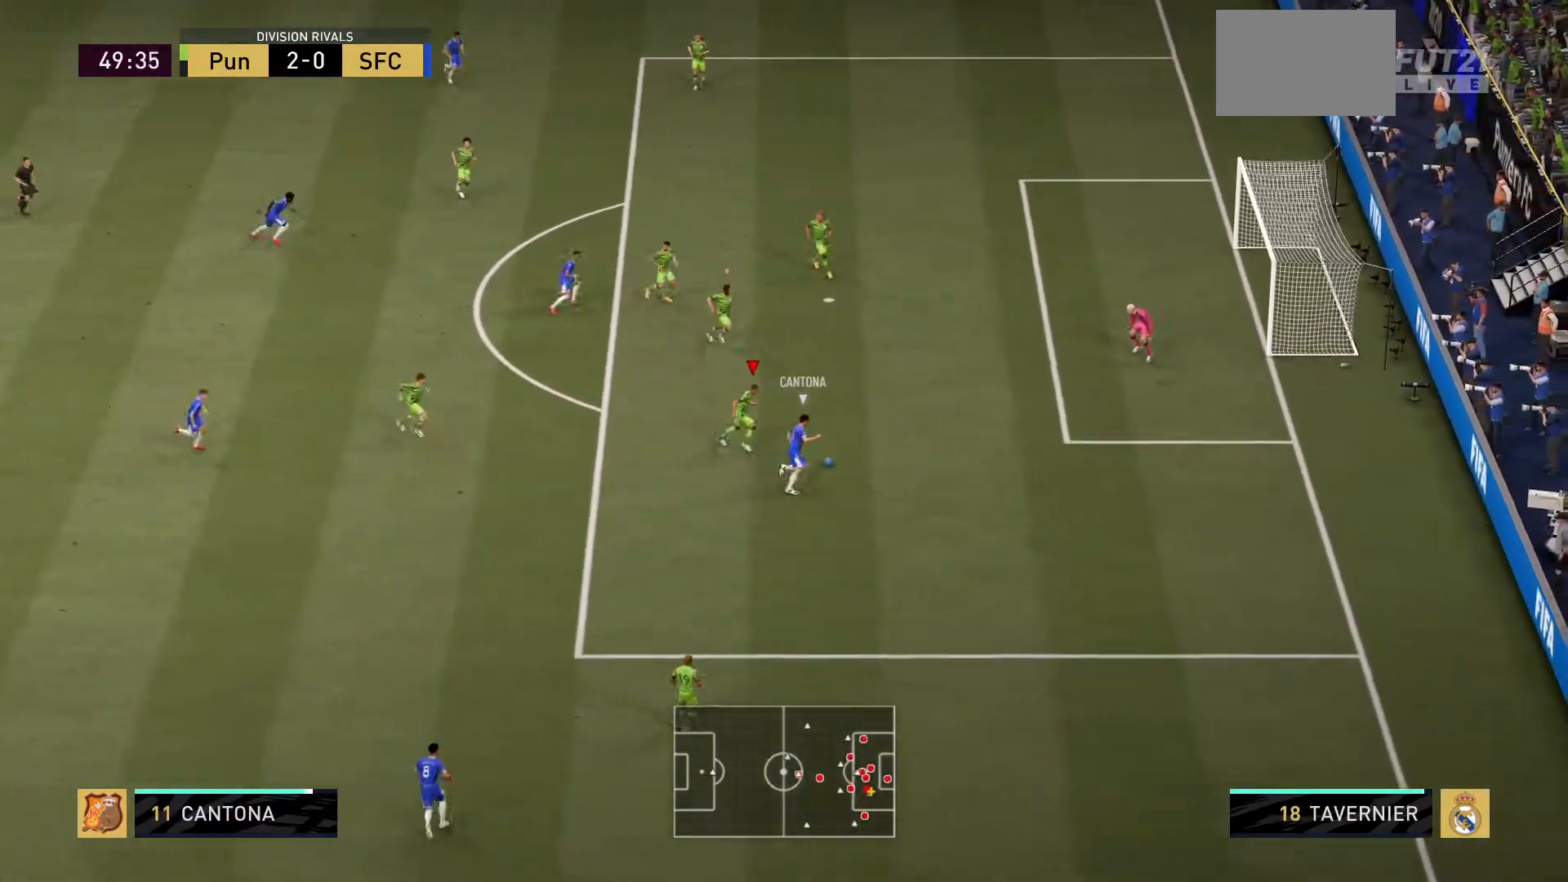
{"buttons": ["R2"], "left_stick": "right", "right_stick": "center", "events": []}
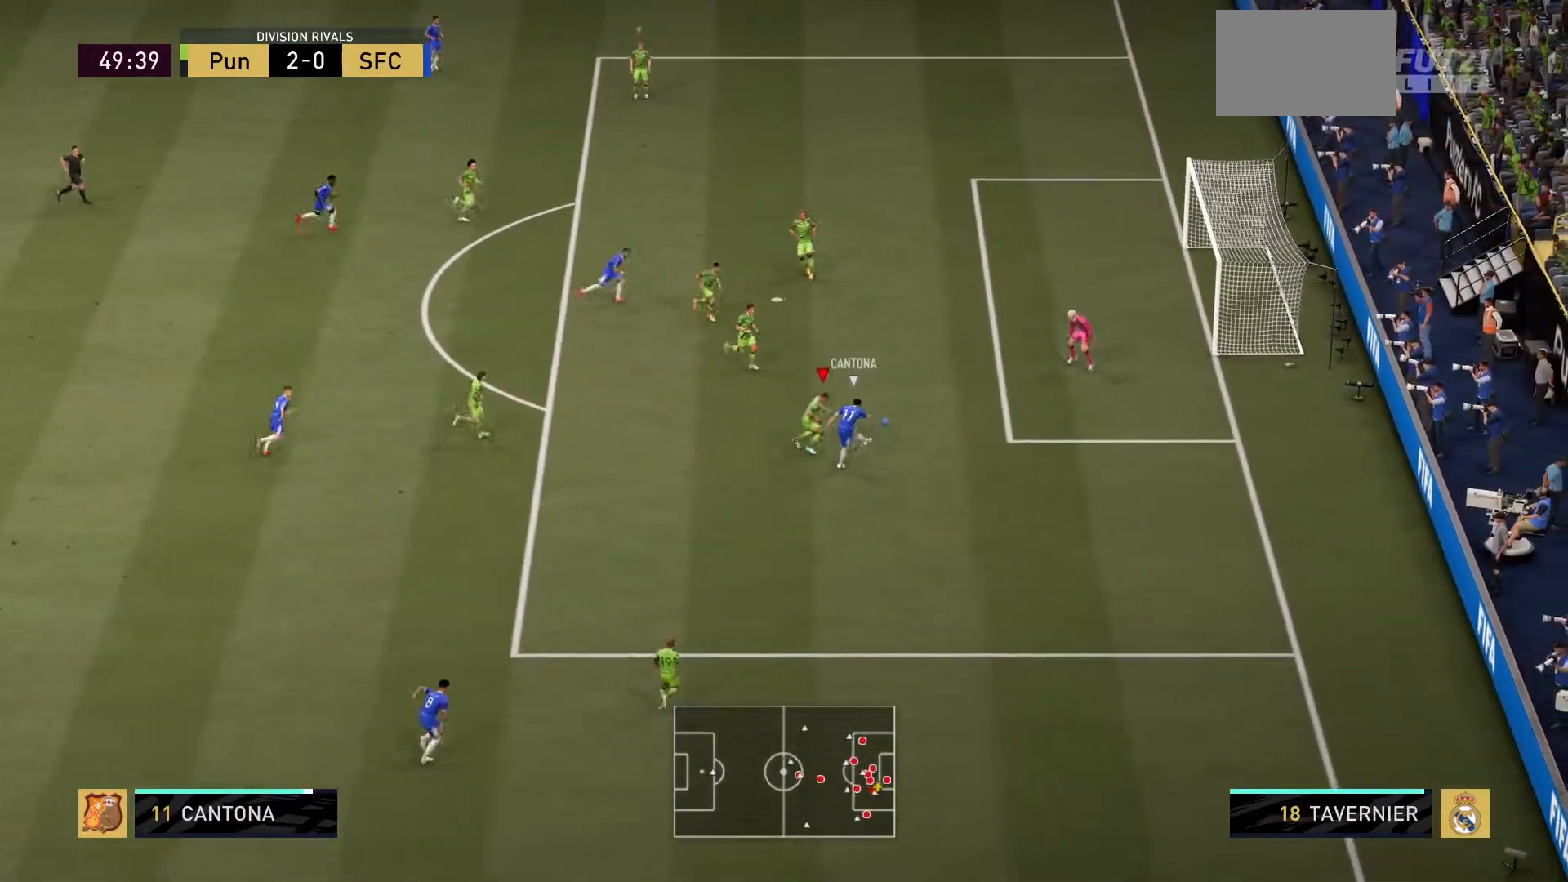
{"buttons": ["R2"], "left_stick": "center", "right_stick": "center", "events": [[384, "left_stick", "center"]]}
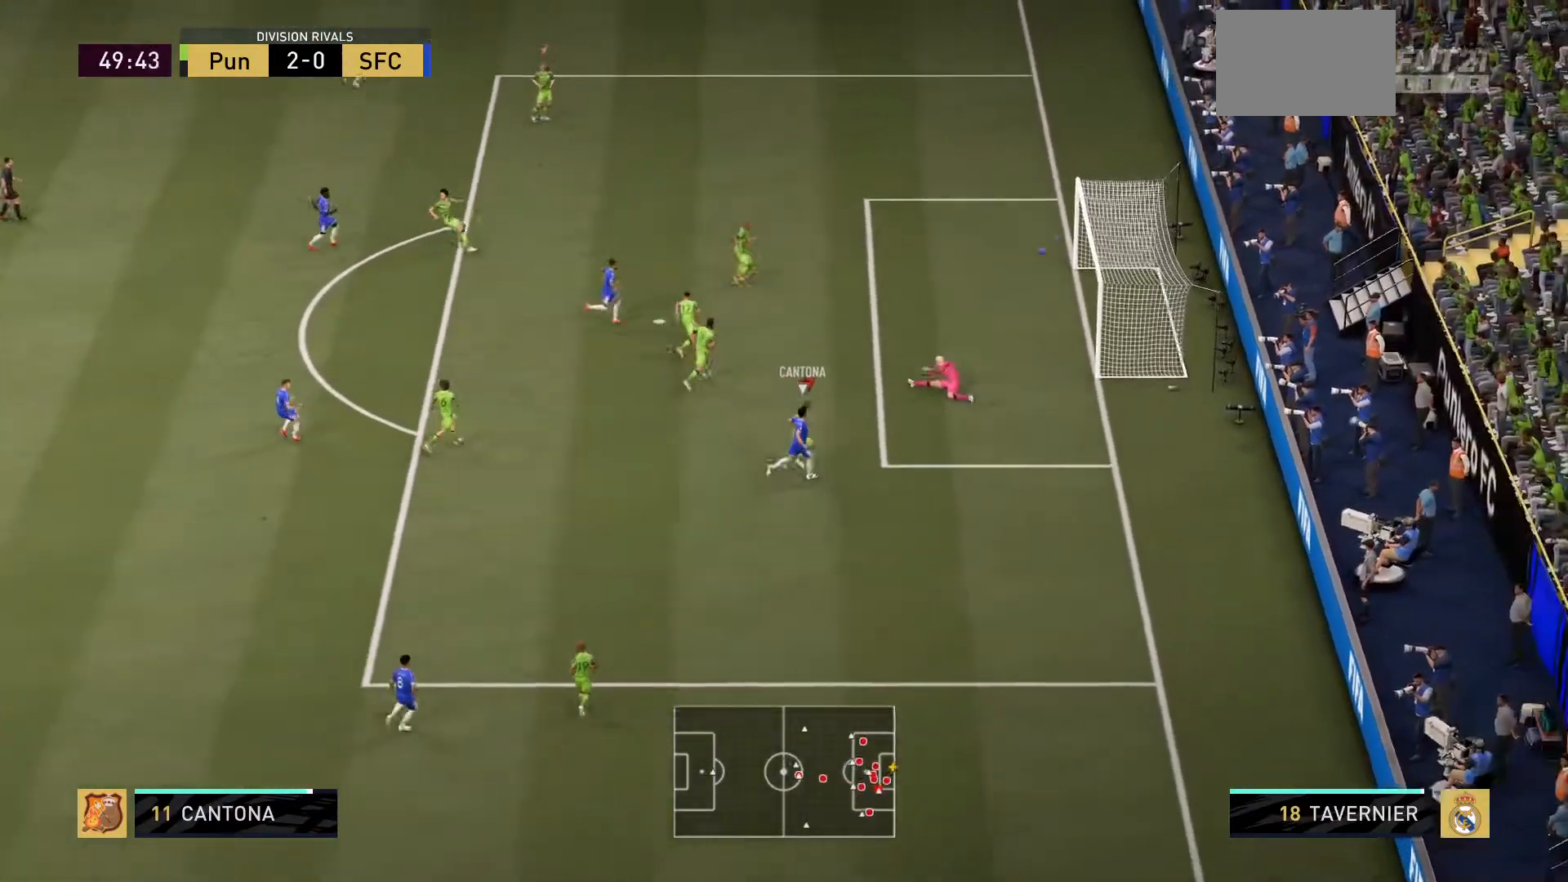
{"buttons": [], "left_stick": "center", "right_stick": "center", "events": [[367, "R2", "up"]]}
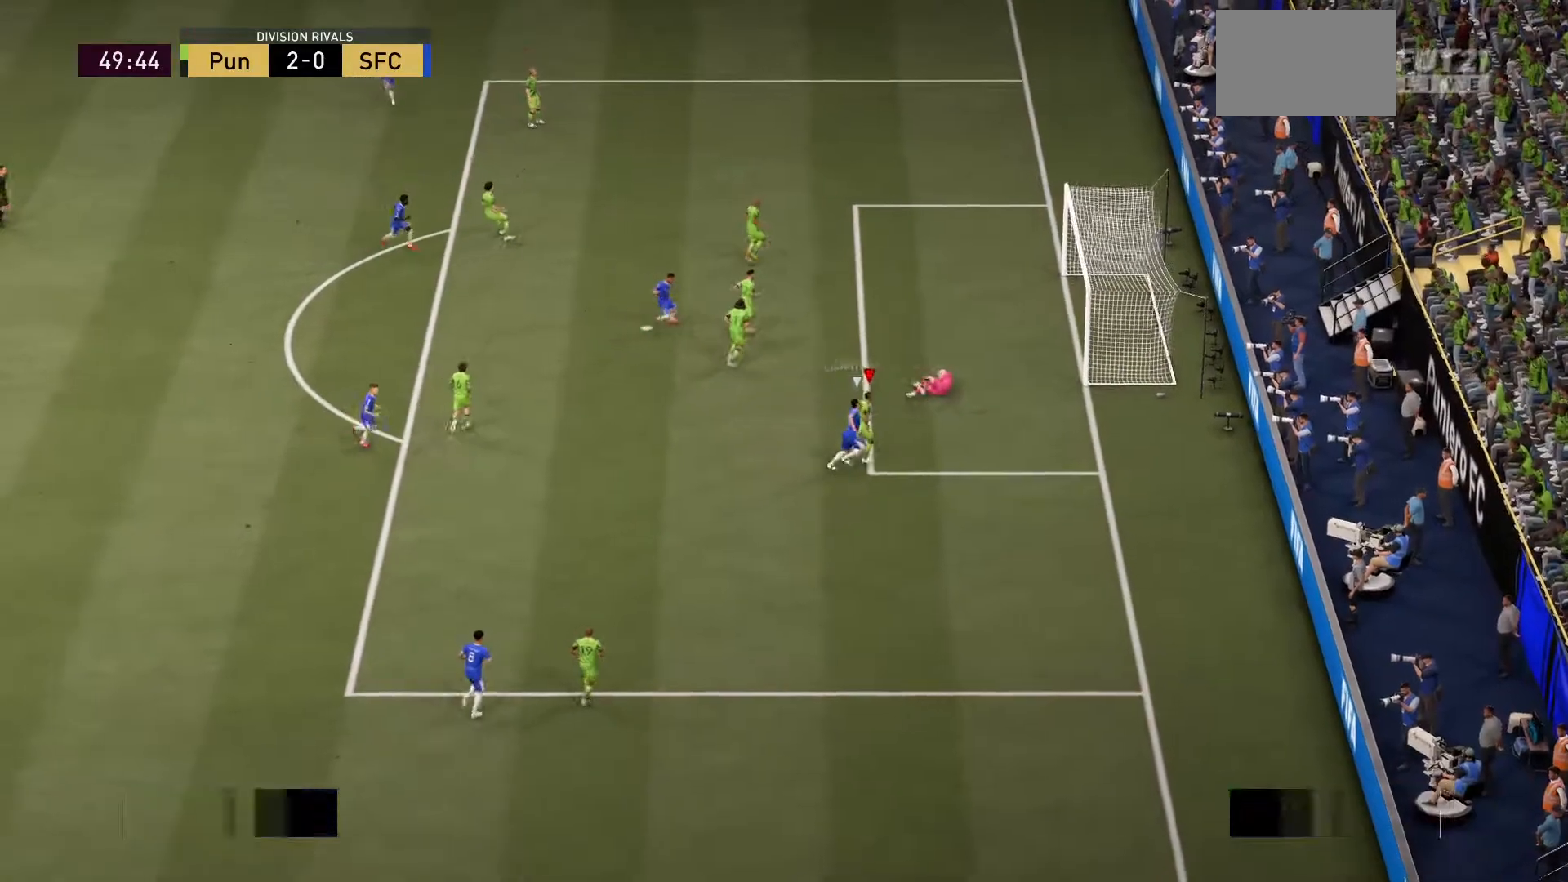
{"buttons": [], "left_stick": "center", "right_stick": "center", "events": []}
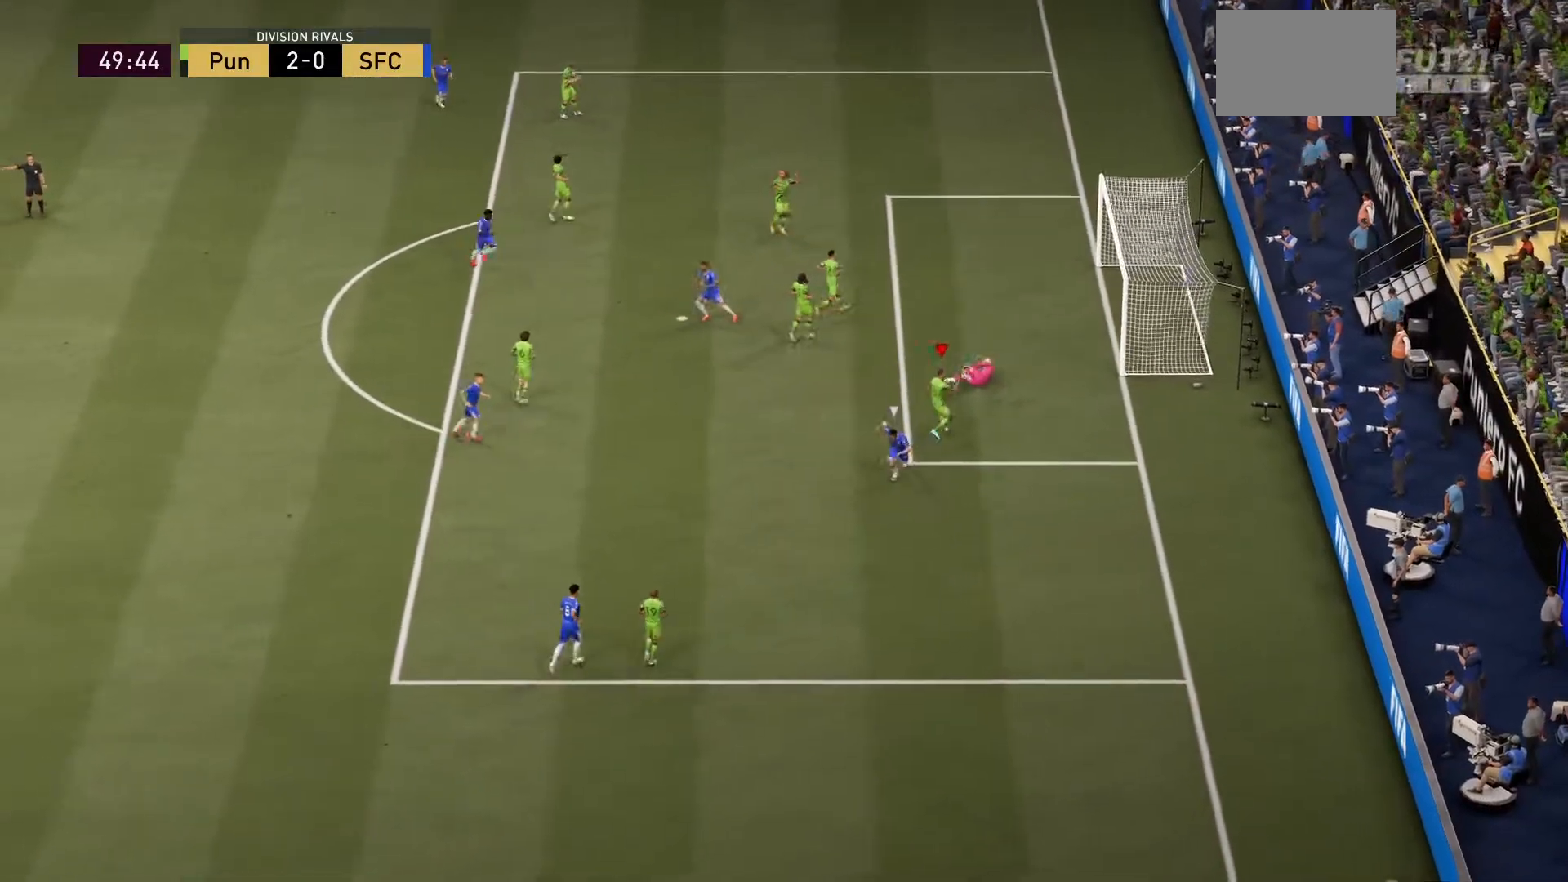
{"buttons": [], "left_stick": "center", "right_stick": "center", "events": []}
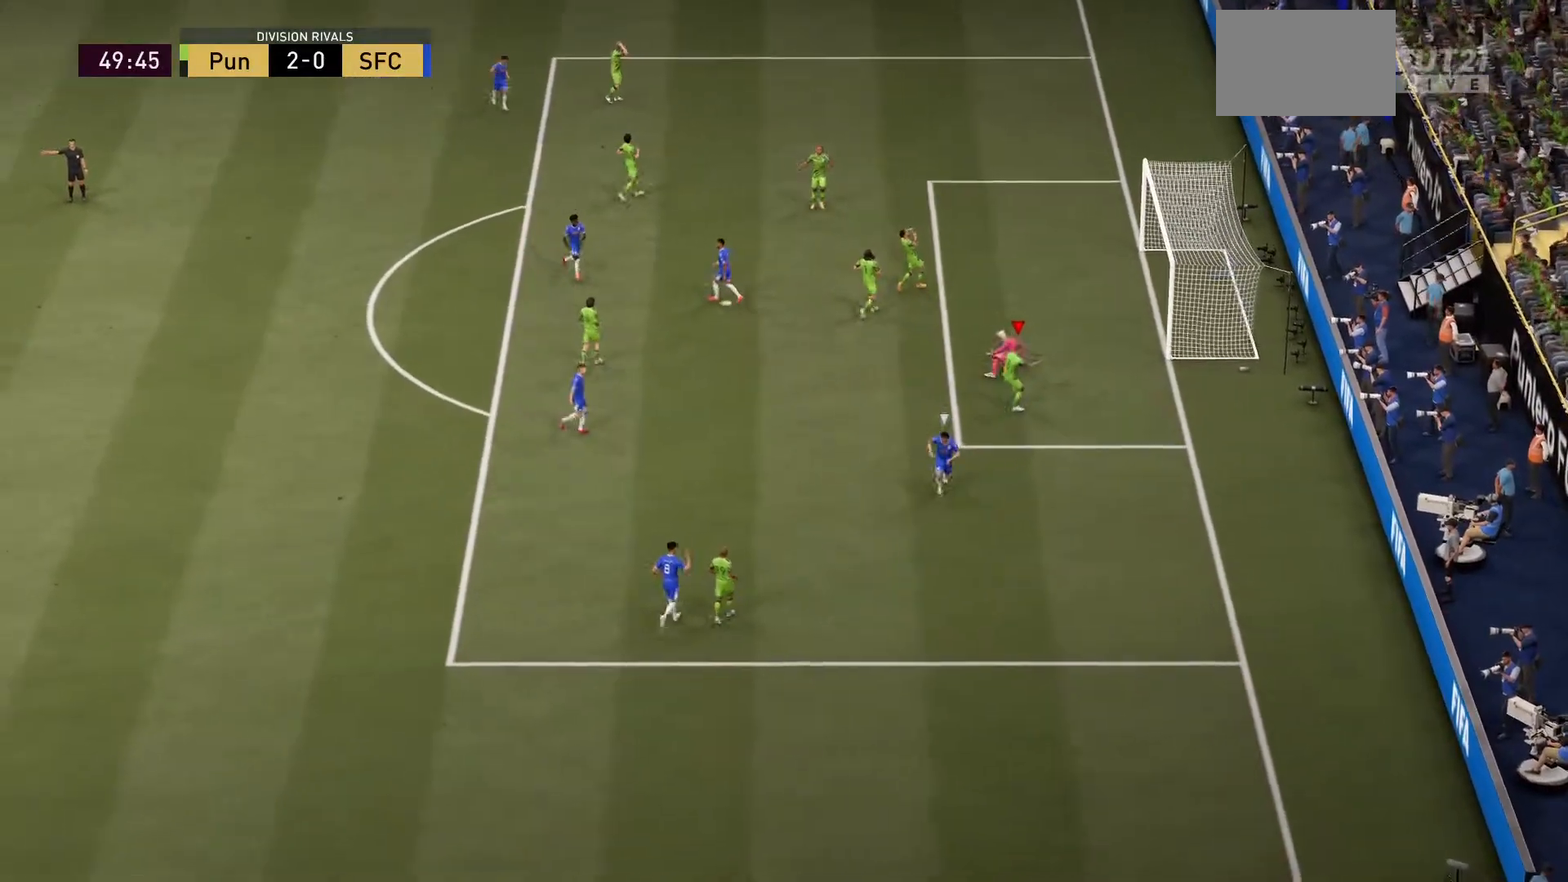
{"buttons": ["CROSS"], "left_stick": "center", "right_stick": "center", "events": [[34, "CROSS", "down"], [134, "CROSS", "up"], [334, "CROSS", "down"], [434, "CROSS", "up"], [467, "CROSS", "down"]]}
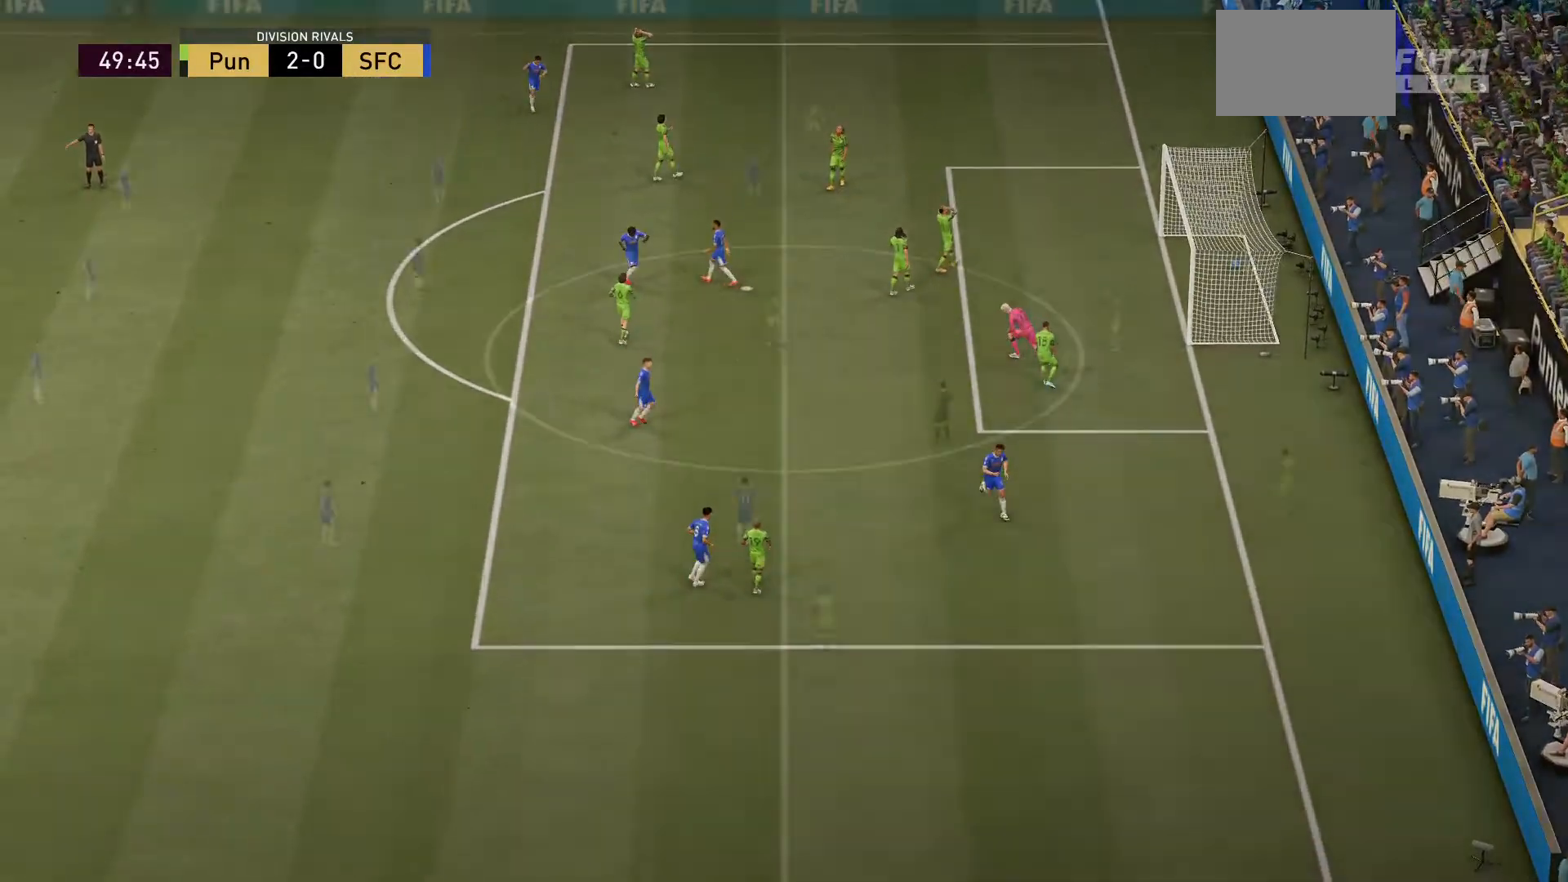
{"buttons": [], "left_stick": "center", "right_stick": "center", "events": [[100, "CROSS", "up"], [133, "CROSS", "down"], [267, "CROSS", "up"], [300, "CROSS", "down"], [433, "CROSS", "up"]]}
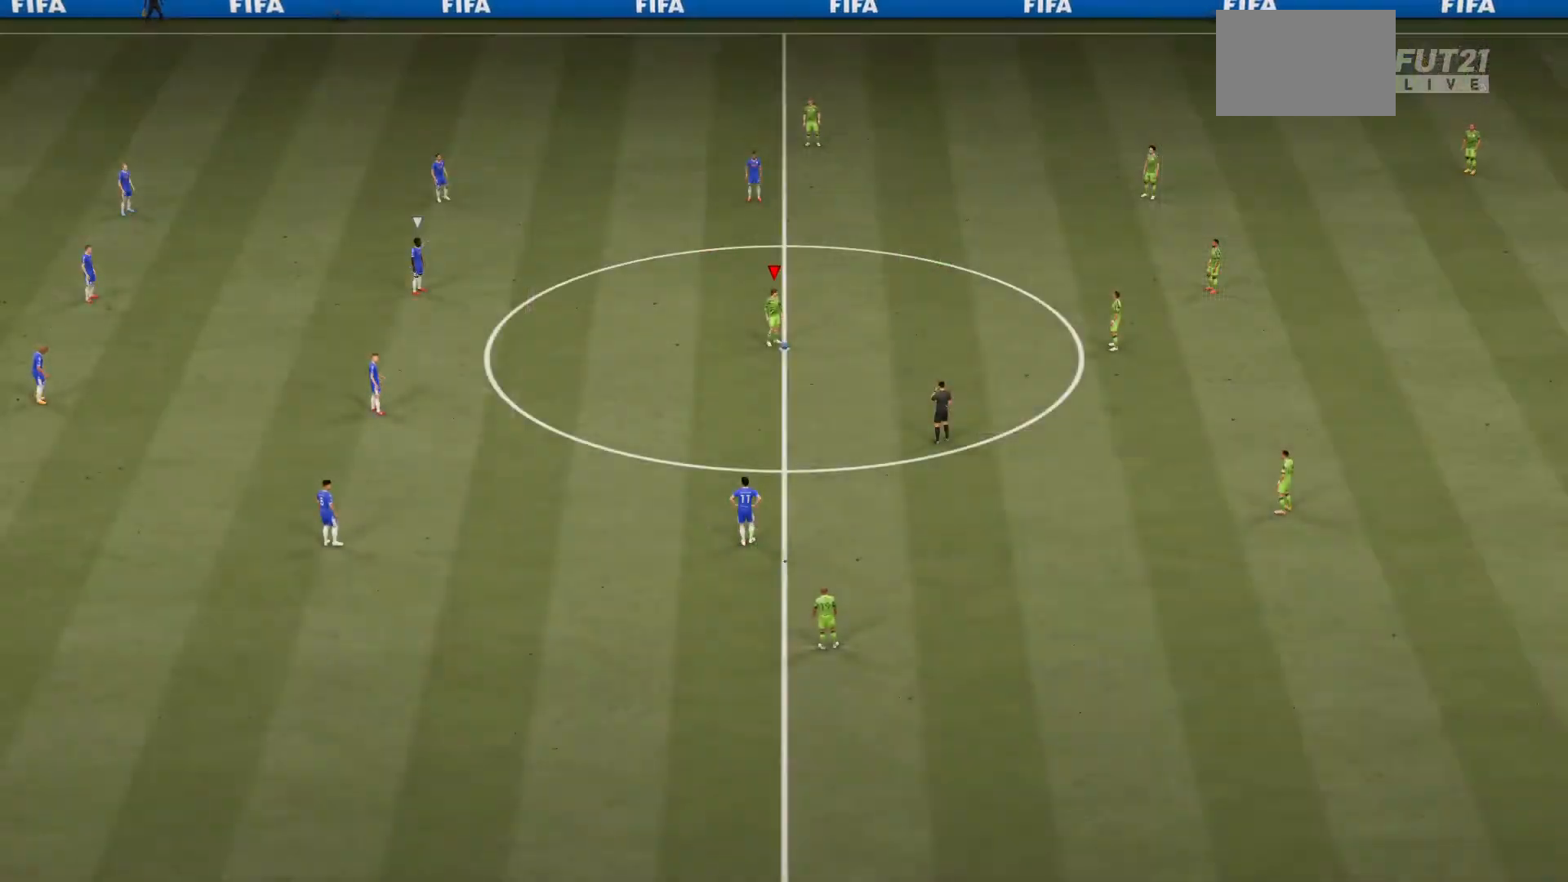
{"buttons": [], "left_stick": "right", "right_stick": "center", "events": [[451, "left_stick", "down-right"], [501, "left_stick", "right"]]}
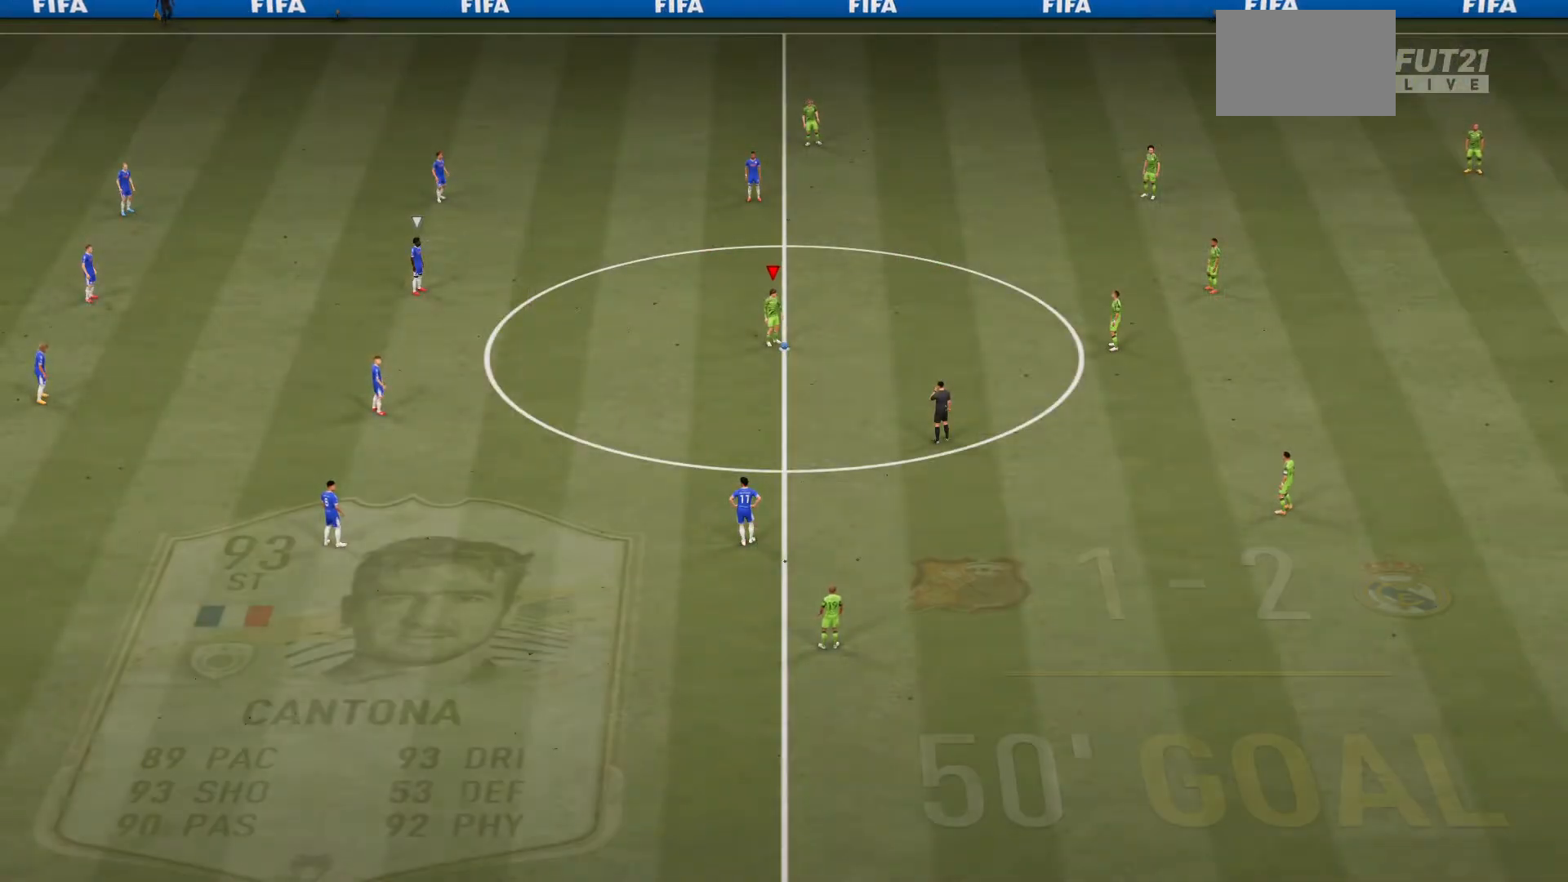
{"buttons": [], "left_stick": "center", "right_stick": "center", "events": [[33, "CROSS", "down"], [100, "CROSS", "up"], [166, "CROSS", "down"], [267, "CROSS", "up"], [433, "left_stick", "center"]]}
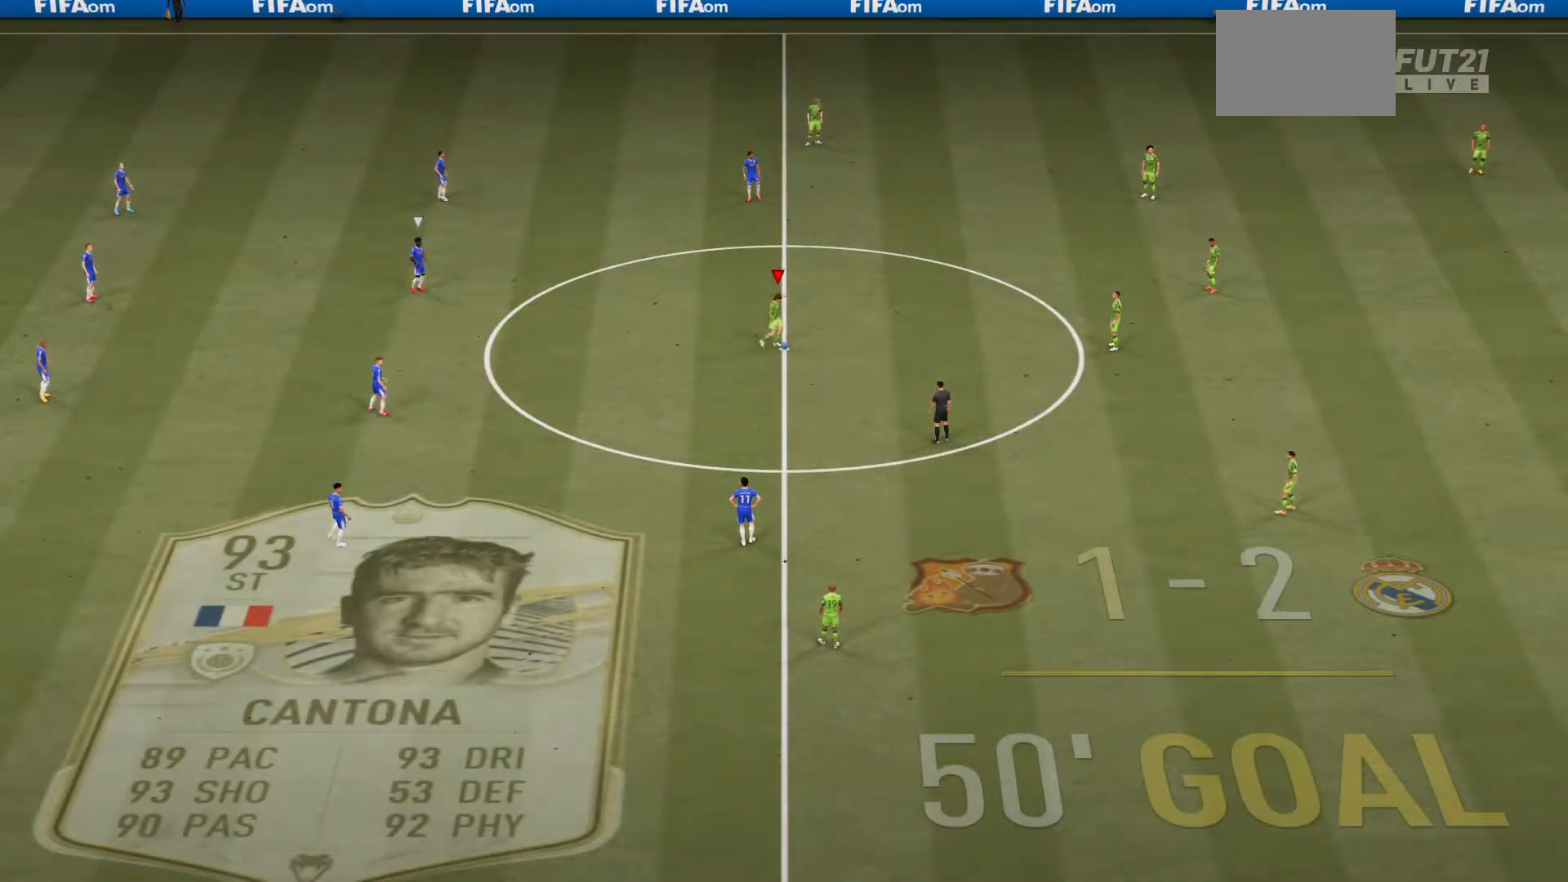
{"buttons": [], "left_stick": "left", "right_stick": "center", "events": [[401, "left_stick", "left"]]}
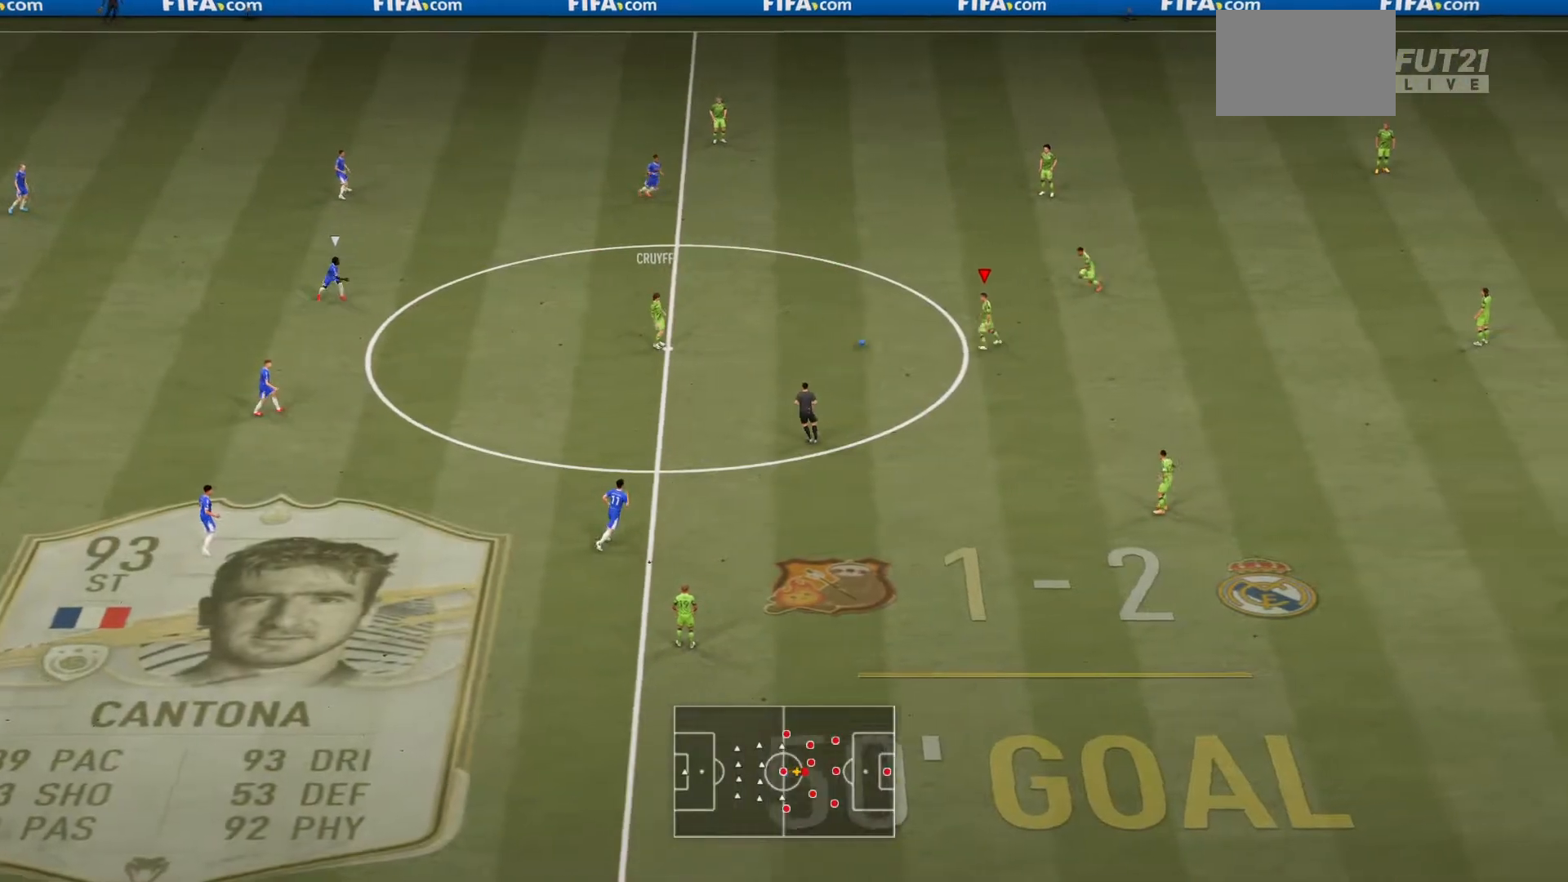
{"buttons": [], "left_stick": "center", "right_stick": "up", "events": [[83, "right_stick", "up"], [150, "left_stick", "center"]]}
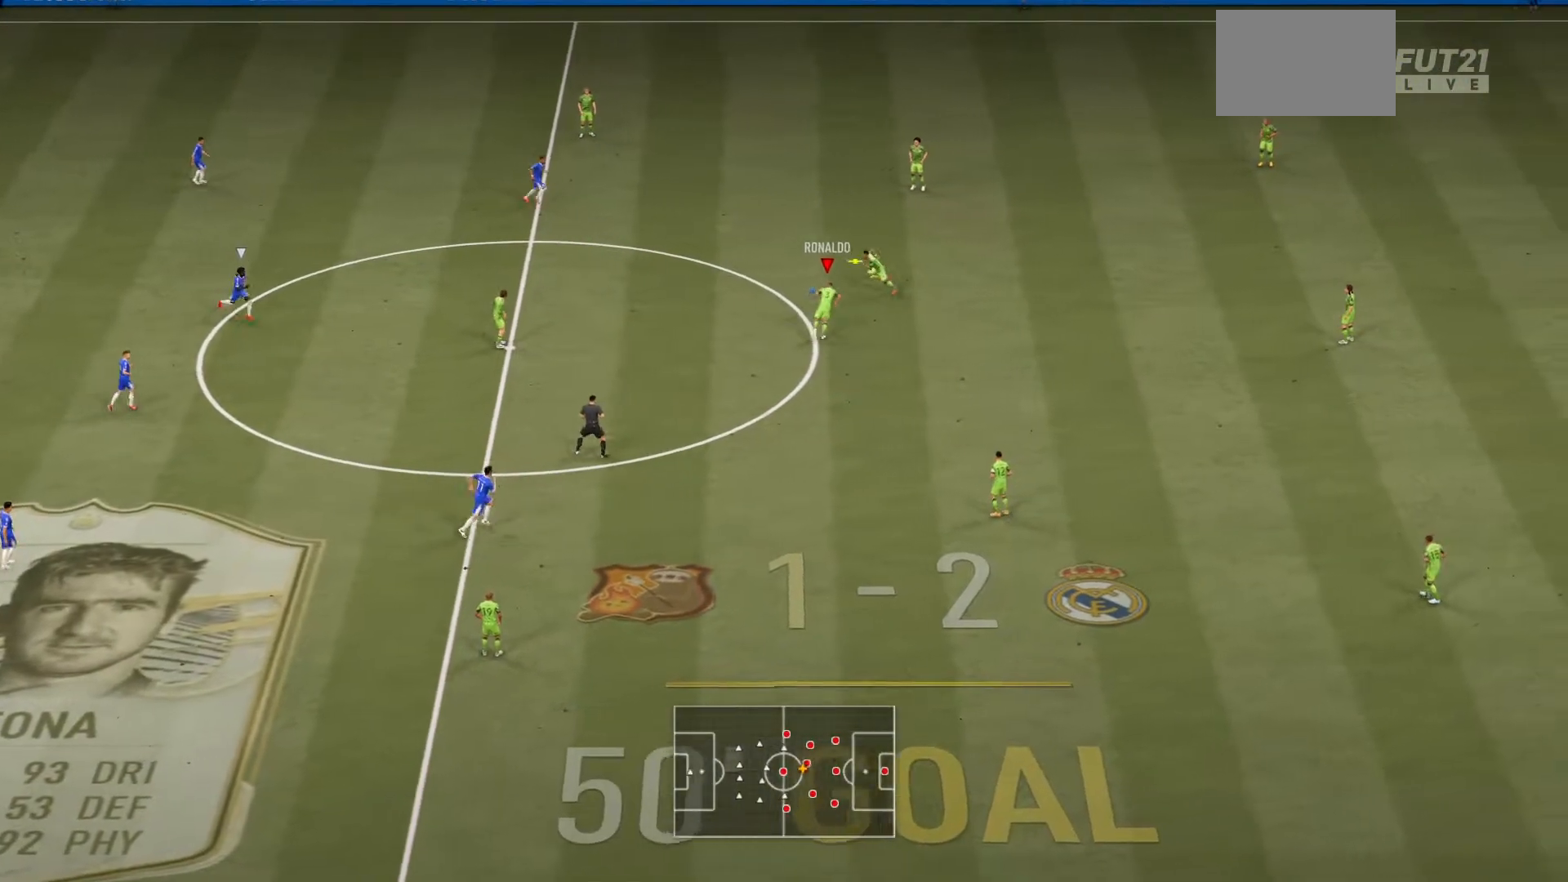
{"buttons": [], "left_stick": "up-left", "right_stick": "center", "events": [[67, "left_stick", "up-left"], [200, "right_stick", "center"]]}
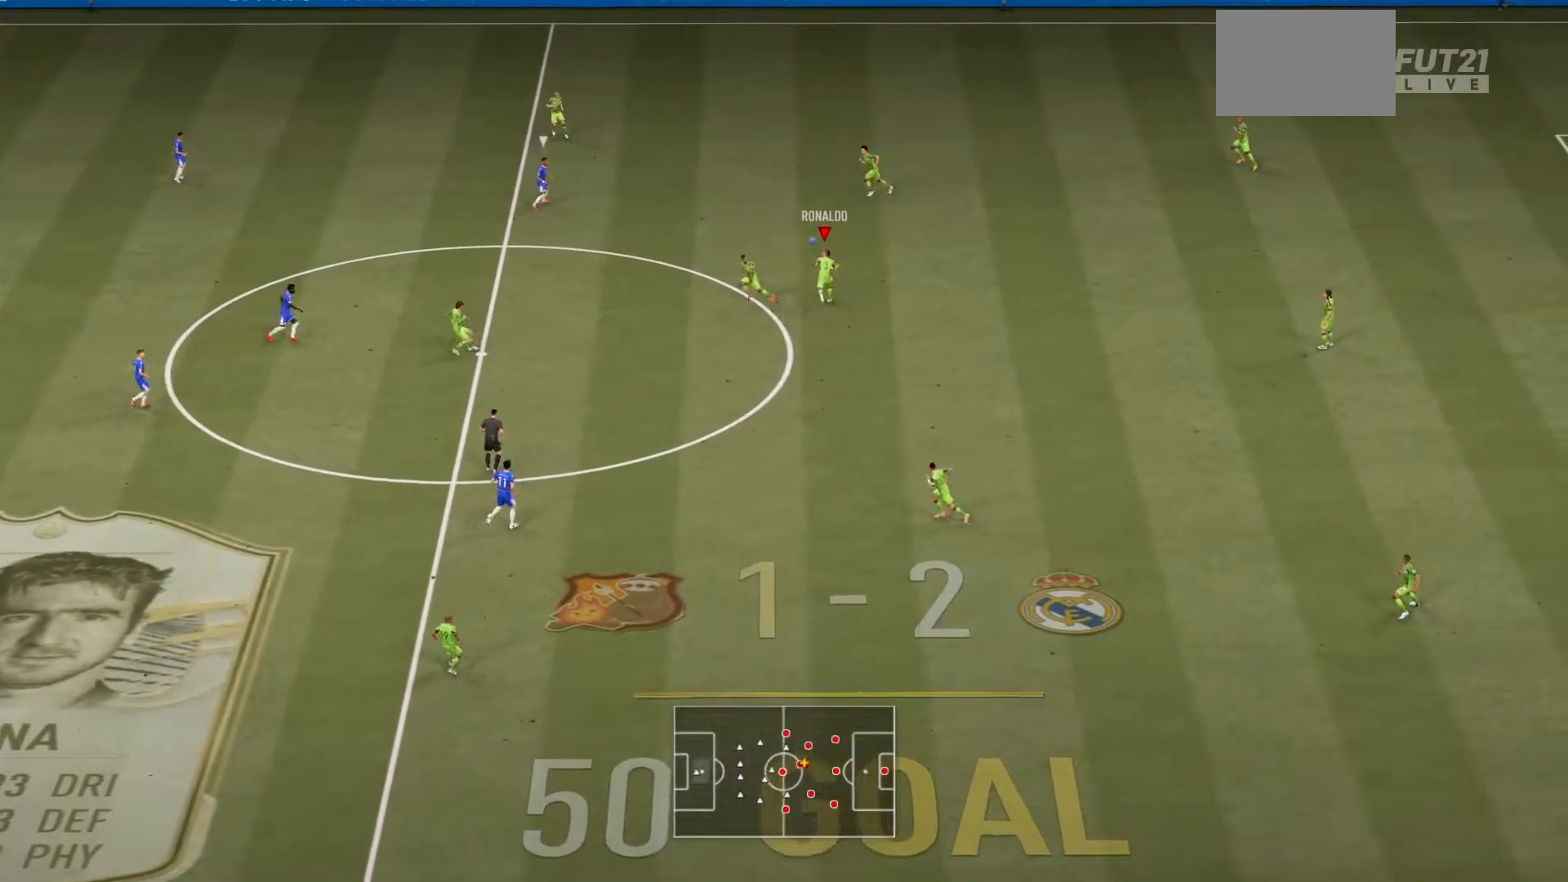
{"buttons": [], "left_stick": "up", "right_stick": "center", "events": [[150, "left_stick", "up"], [250, "CROSS", "down"], [417, "CROSS", "up"]]}
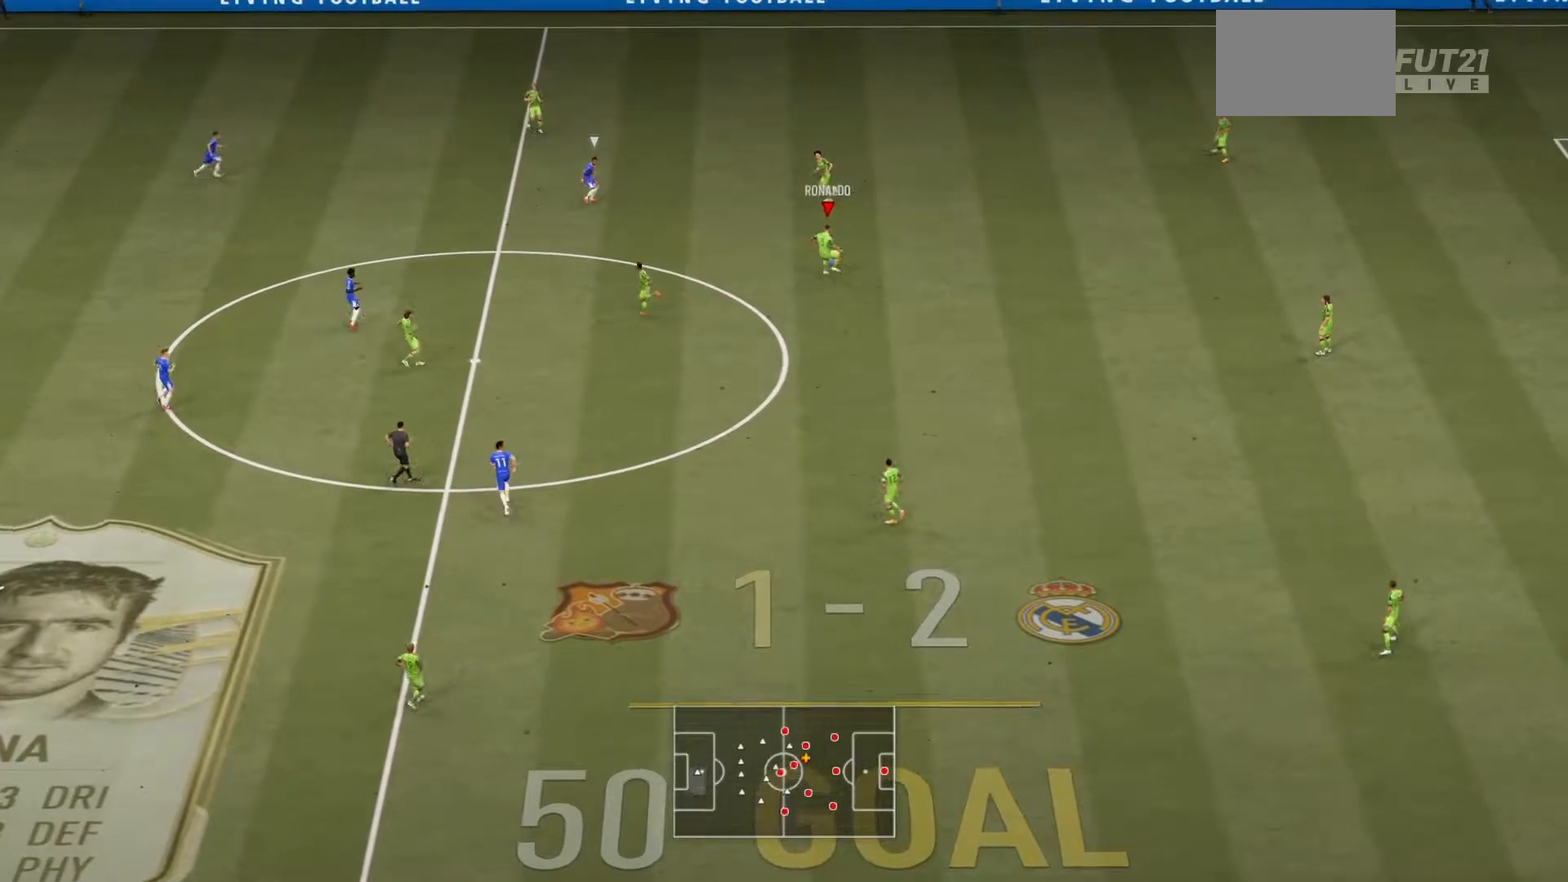
{"buttons": [], "left_stick": "center", "right_stick": "center", "events": [[350, "left_stick", "center"]]}
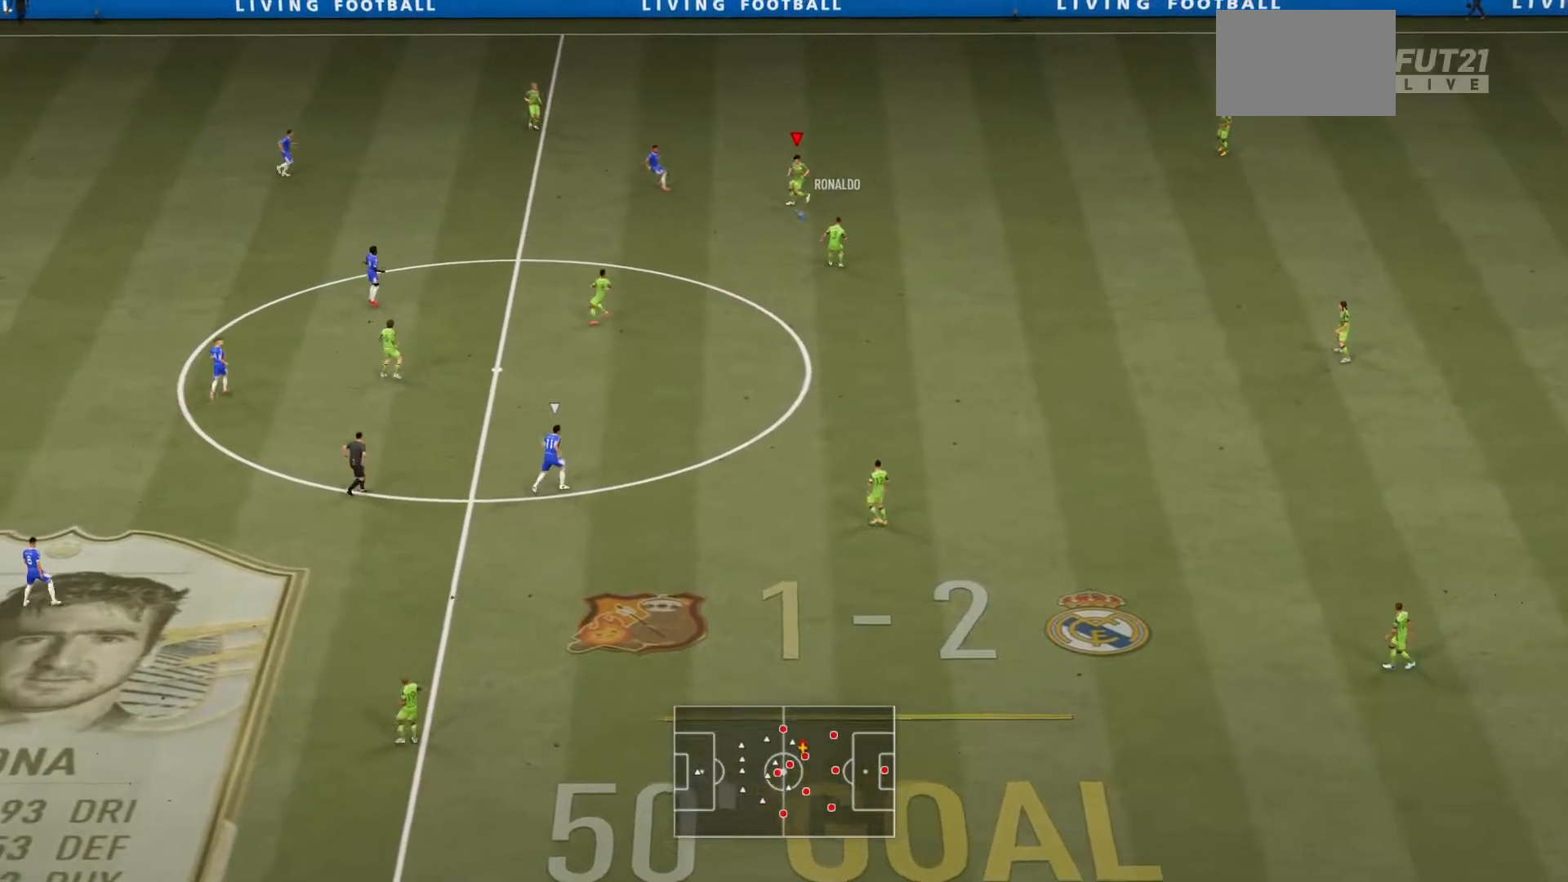
{"buttons": [], "left_stick": "down-left", "right_stick": "center", "events": [[33, "left_stick", "down"], [183, "CROSS", "down"], [283, "CROSS", "up"], [300, "left_stick", "down-left"]]}
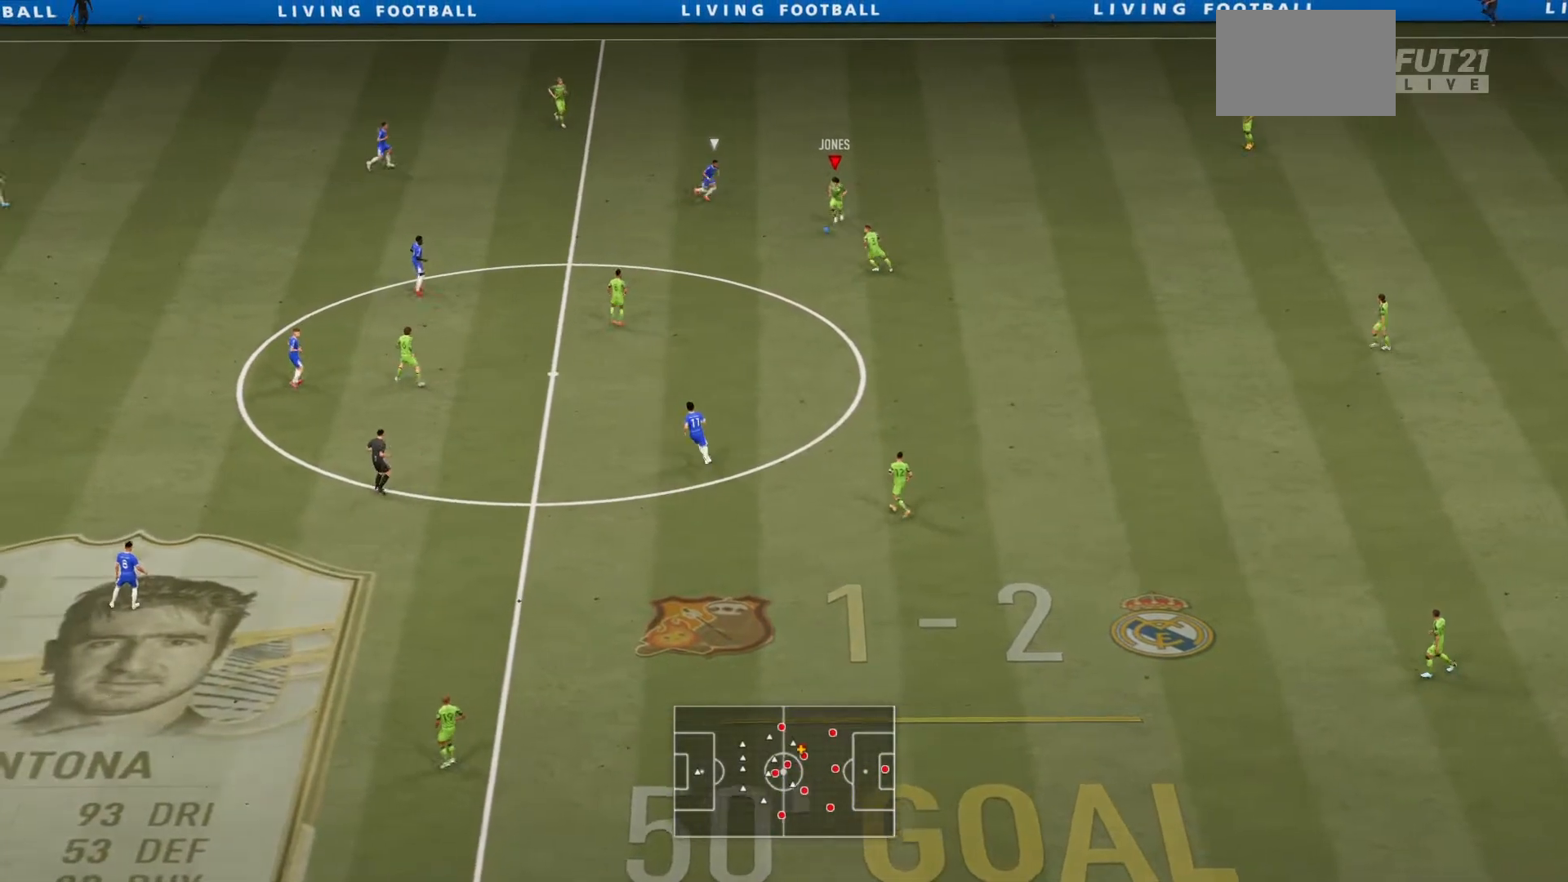
{"buttons": [], "left_stick": "down-left", "right_stick": "center", "events": [[217, "left_stick", "center"], [401, "left_stick", "down-left"]]}
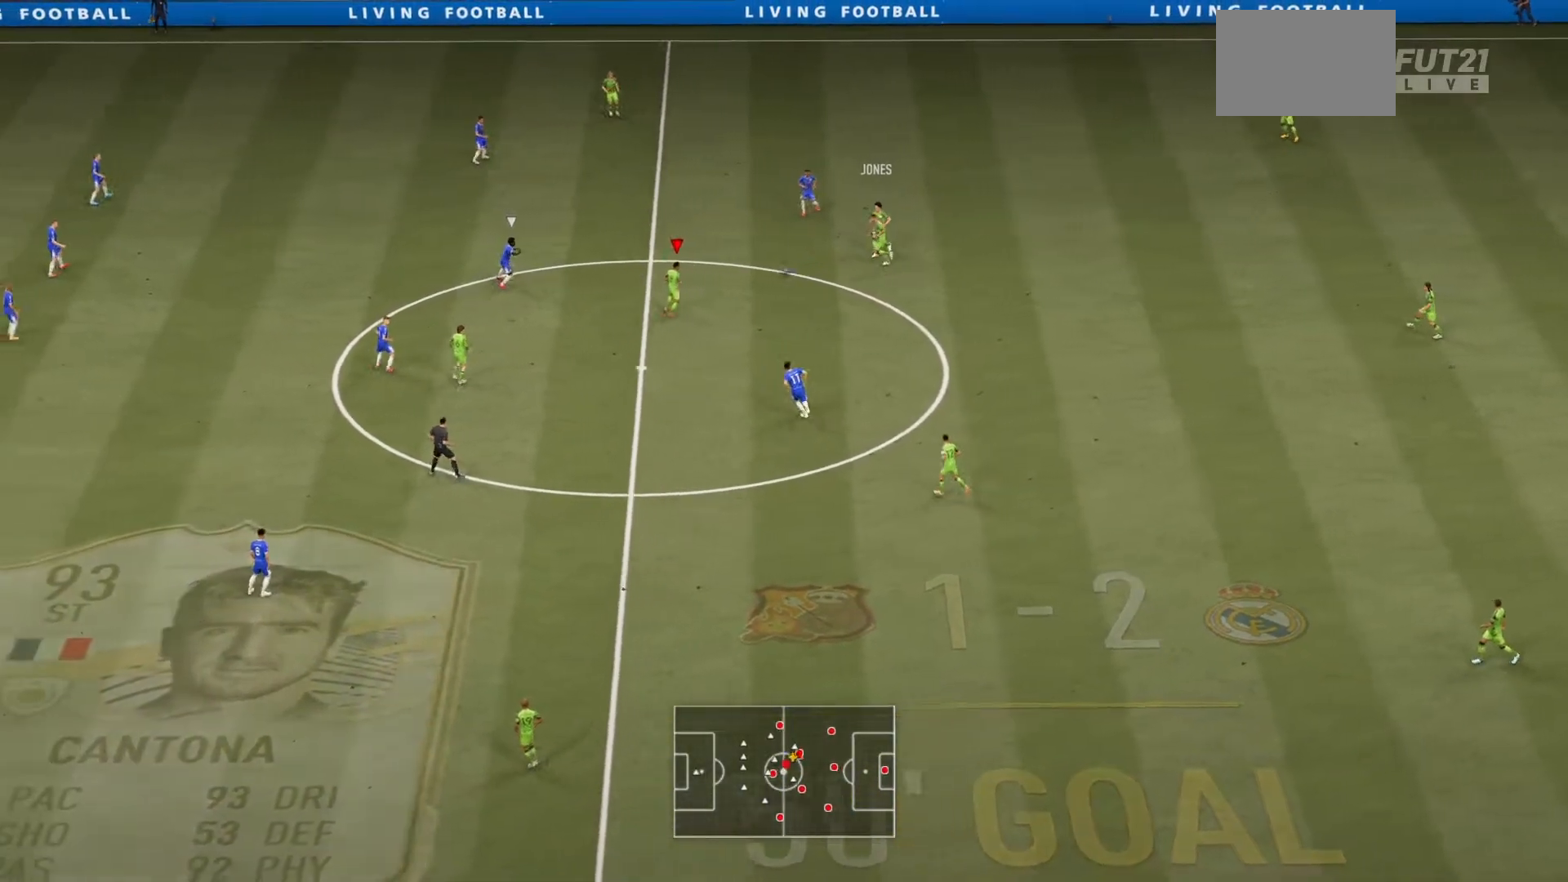
{"buttons": [], "left_stick": "down-left", "right_stick": "center", "events": []}
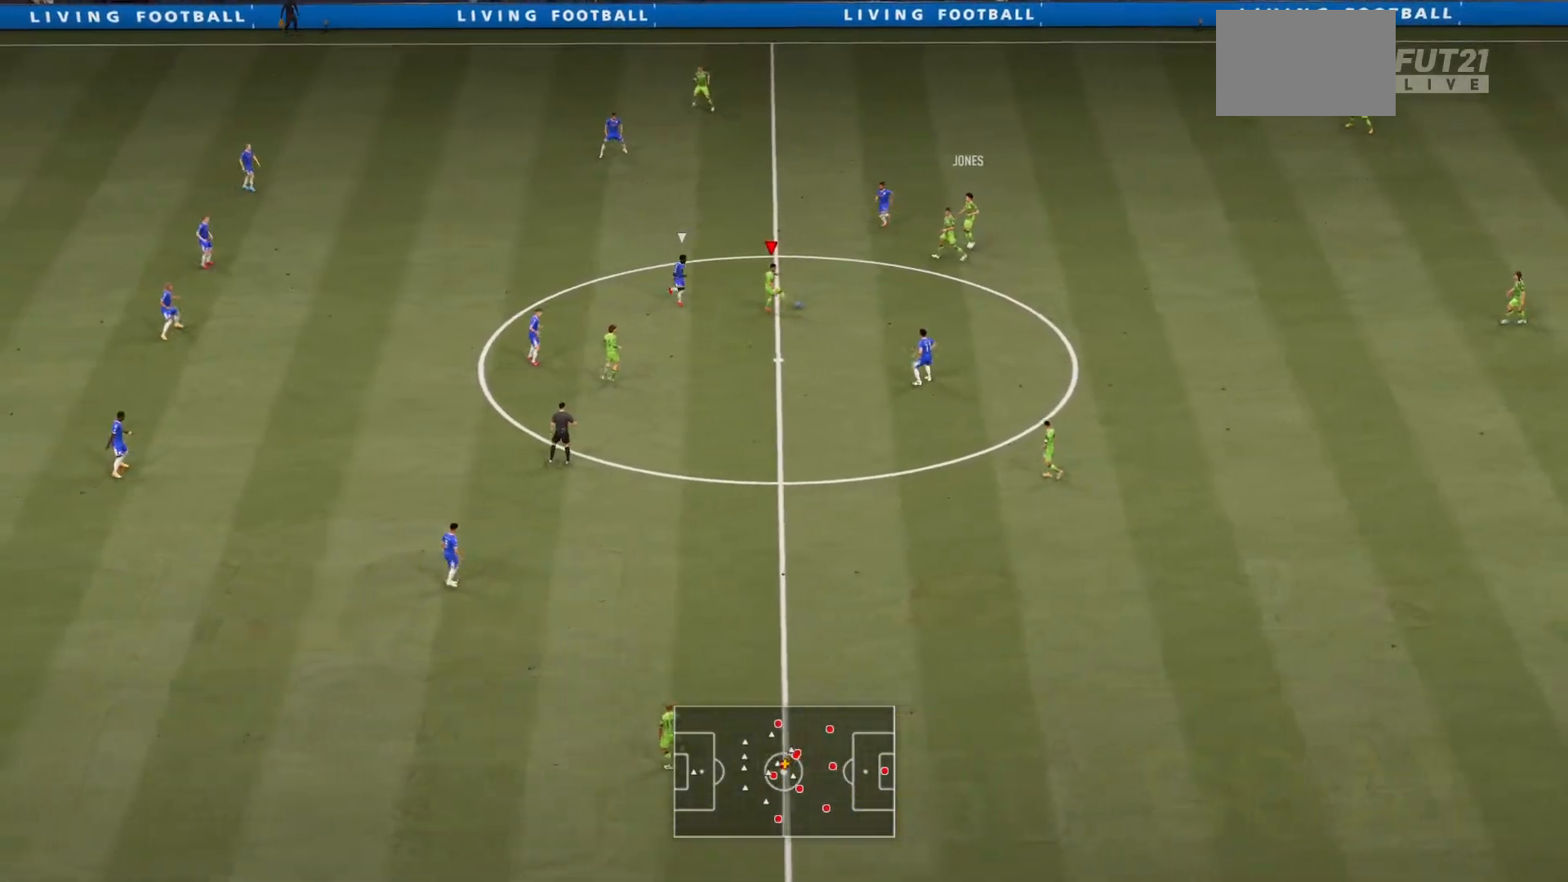
{"buttons": ["L1"], "left_stick": "down-left", "right_stick": "center", "events": [[167, "left_stick", "down"], [300, "CROSS", "down"], [334, "L1", "down"], [334, "left_stick", "down-left"], [401, "CROSS", "up"]]}